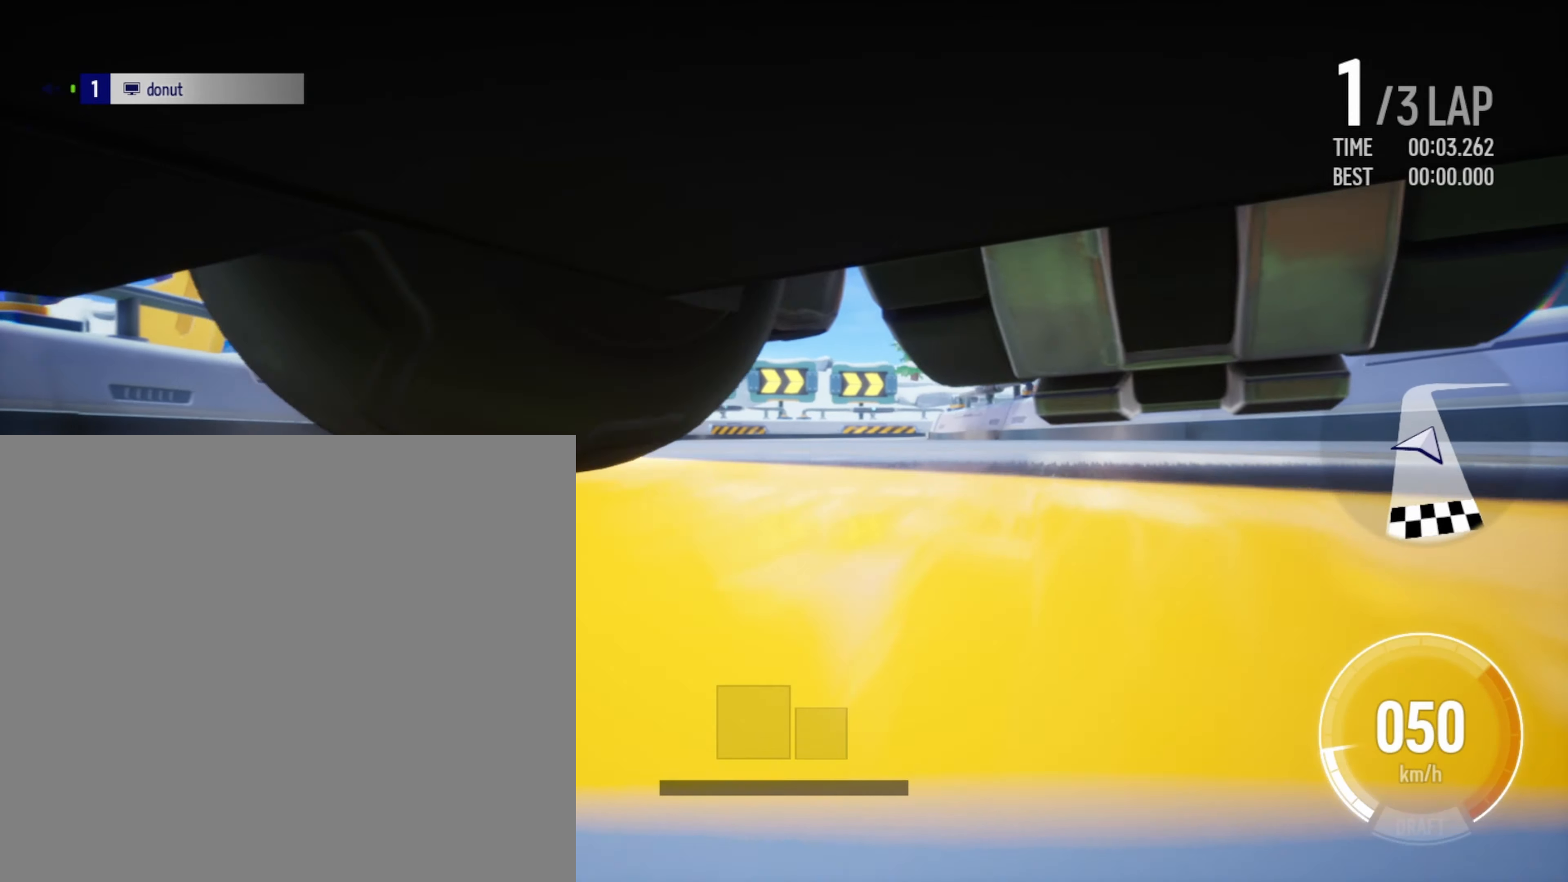
Gameplay with a controller (Xbox layout); each line is a JSON object with the inputs held at the frame after it. "events" lists button and stick changes between this image and that frame as [ms after this image, input, new state], when the widget could be followed in between. Not read: right_stick.
{"buttons": [], "left_stick": "right", "events": [[433, "left_stick", "right"]]}
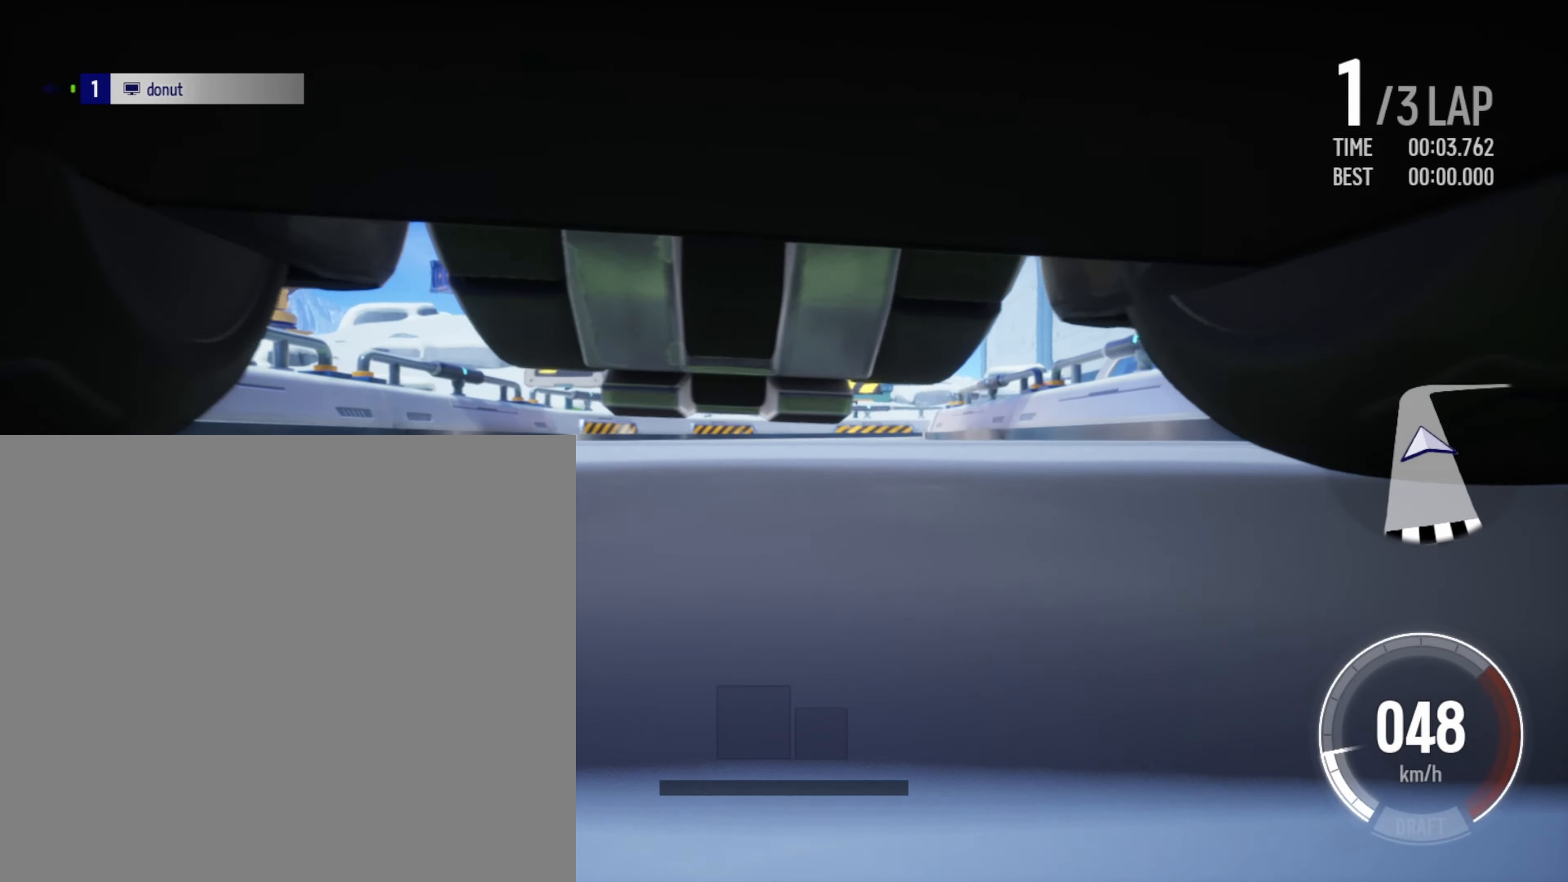
{"buttons": ["R2"], "left_stick": "center", "events": [[250, "R2", "down"], [267, "left_stick", "center"]]}
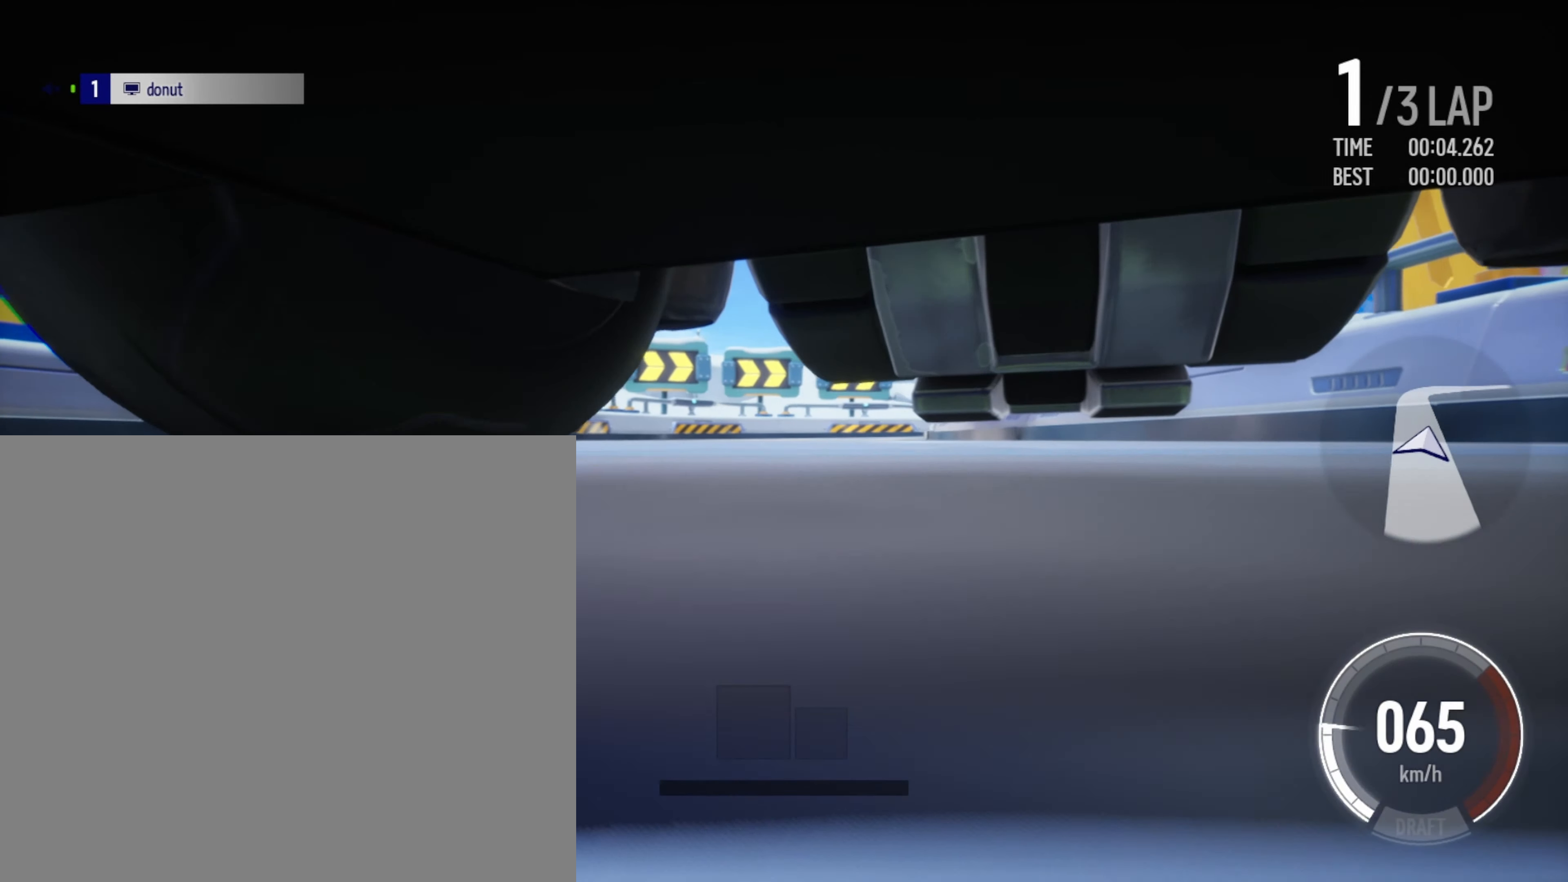
{"buttons": ["R2"], "left_stick": "right", "events": [[33, "left_stick", "left"], [300, "left_stick", "center"], [483, "left_stick", "right"]]}
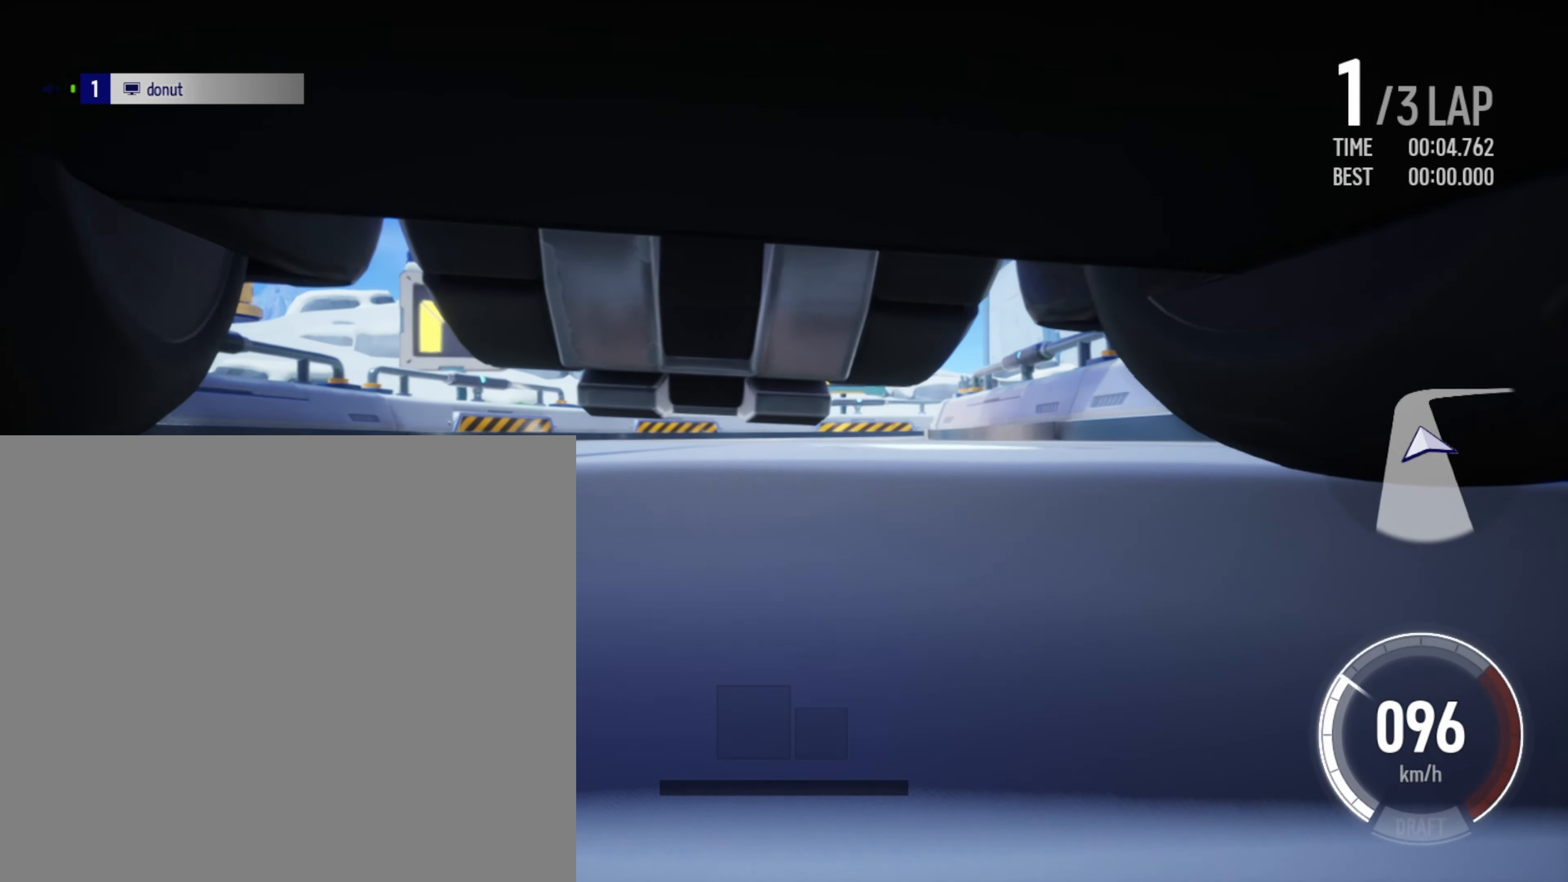
{"buttons": ["R2"], "left_stick": "center", "events": [[100, "left_stick", "center"]]}
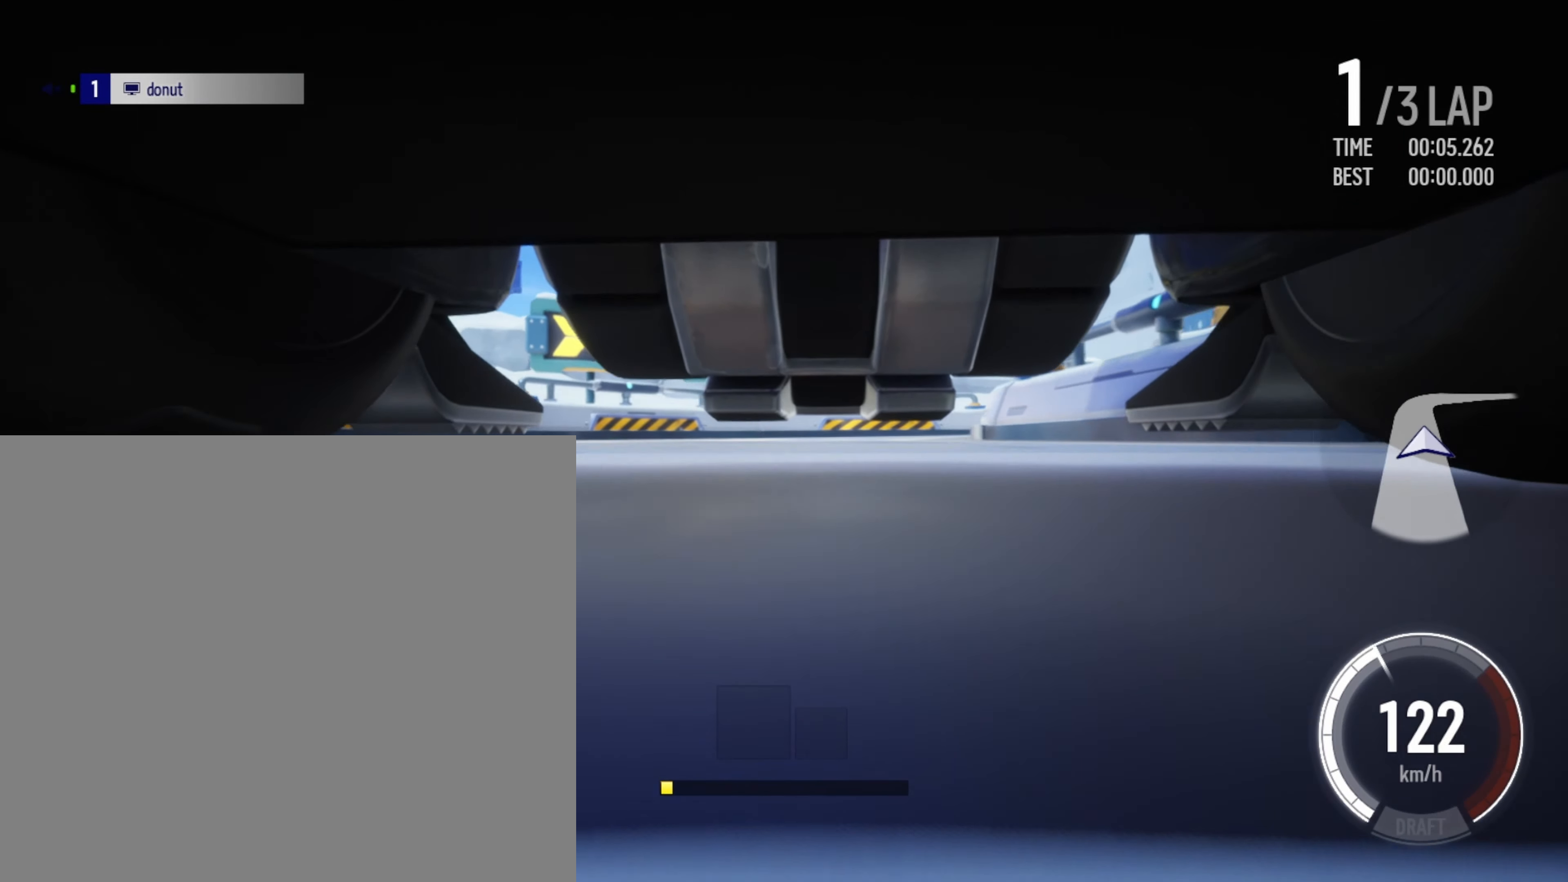
{"buttons": ["X", "R2"], "left_stick": "right", "events": [[300, "left_stick", "right"], [483, "X", "down"]]}
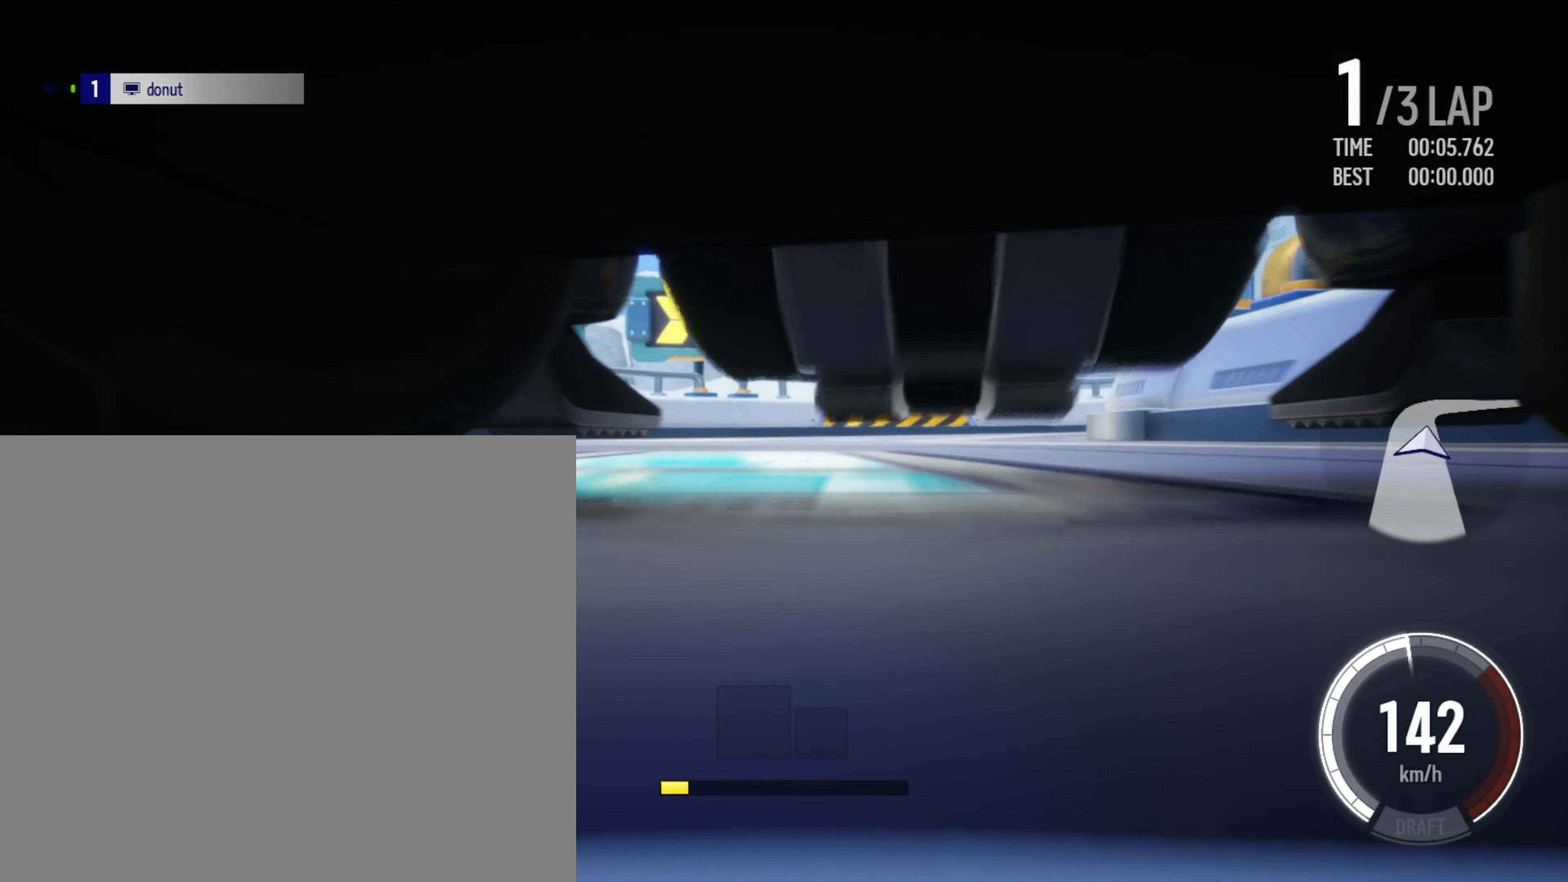
{"buttons": ["R2"], "left_stick": "center", "events": [[183, "X", "up"], [217, "left_stick", "center"]]}
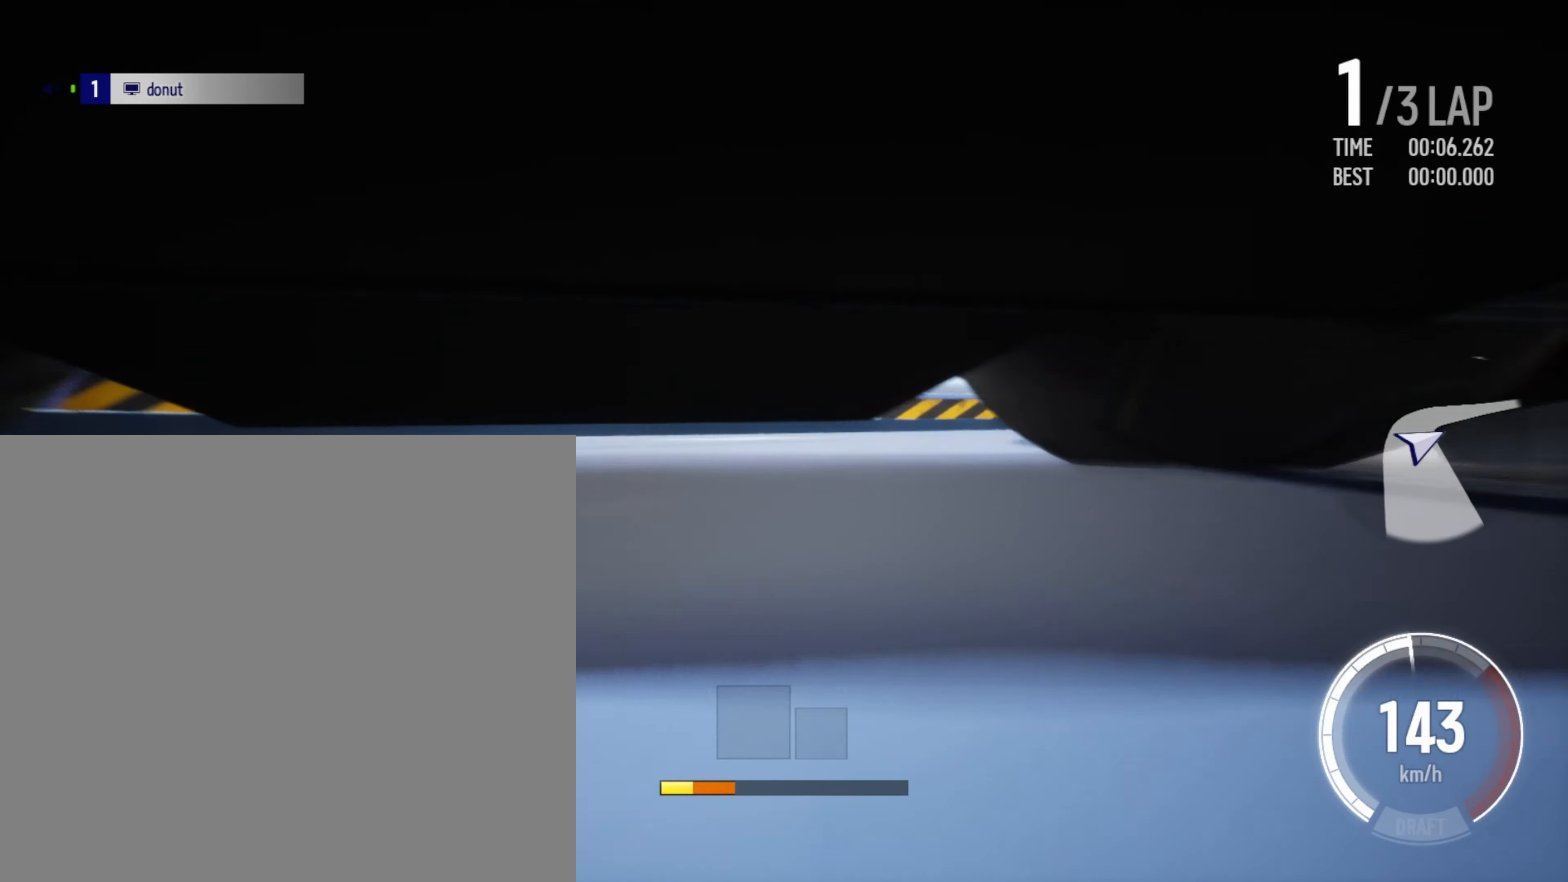
{"buttons": ["R2"], "left_stick": "left", "events": [[300, "left_stick", "left"]]}
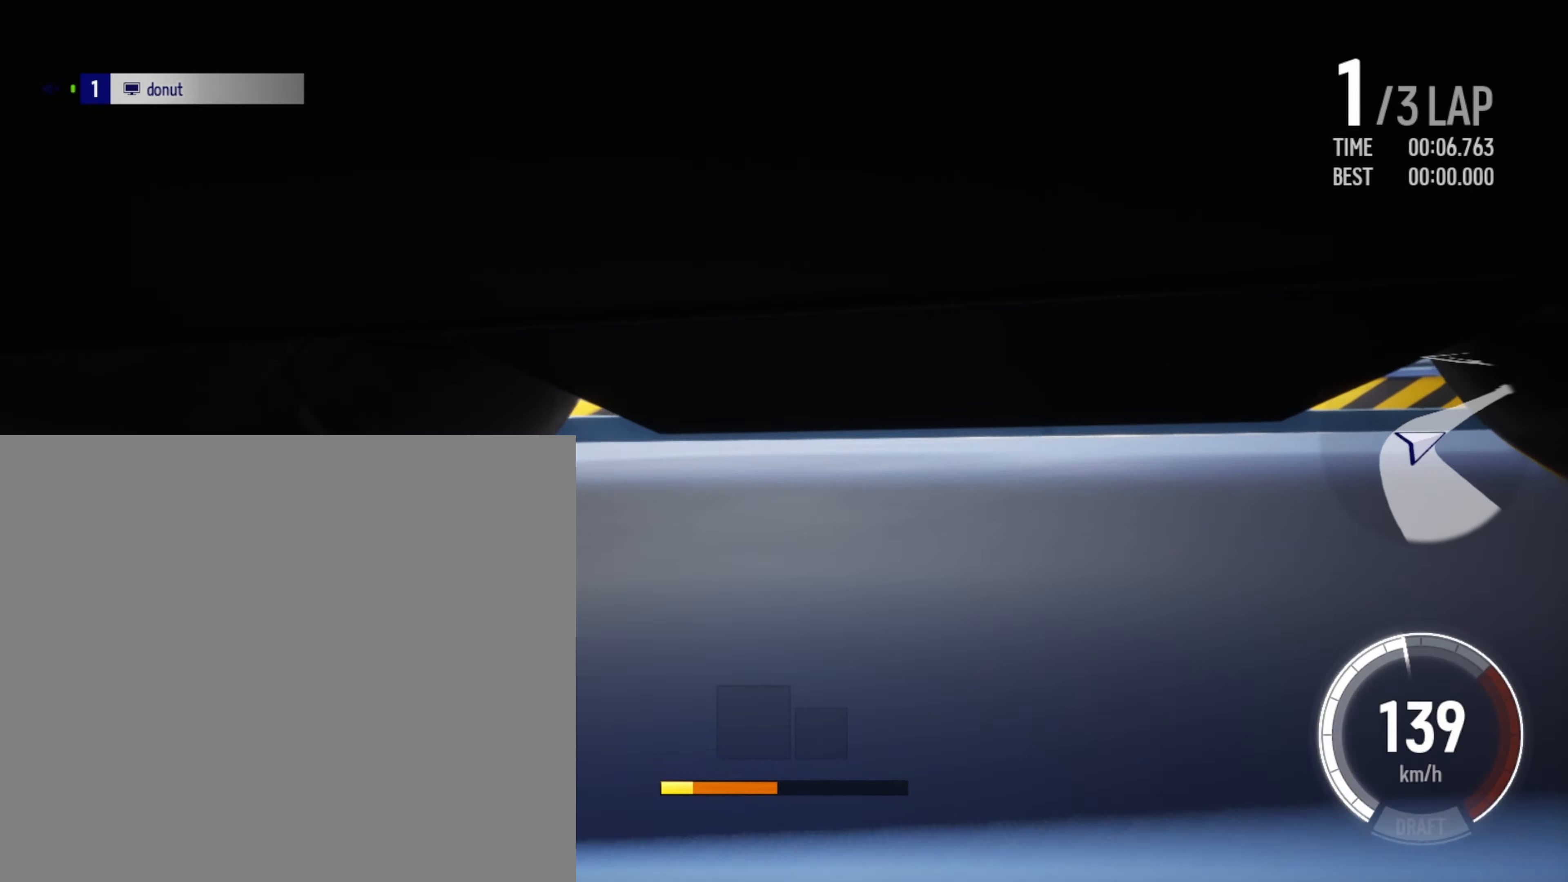
{"buttons": ["R2"], "left_stick": "center", "events": [[150, "left_stick", "center"], [200, "X", "down"], [233, "left_stick", "up-right"], [350, "R2", "up"], [350, "X", "up"], [400, "left_stick", "center"], [433, "R2", "down"]]}
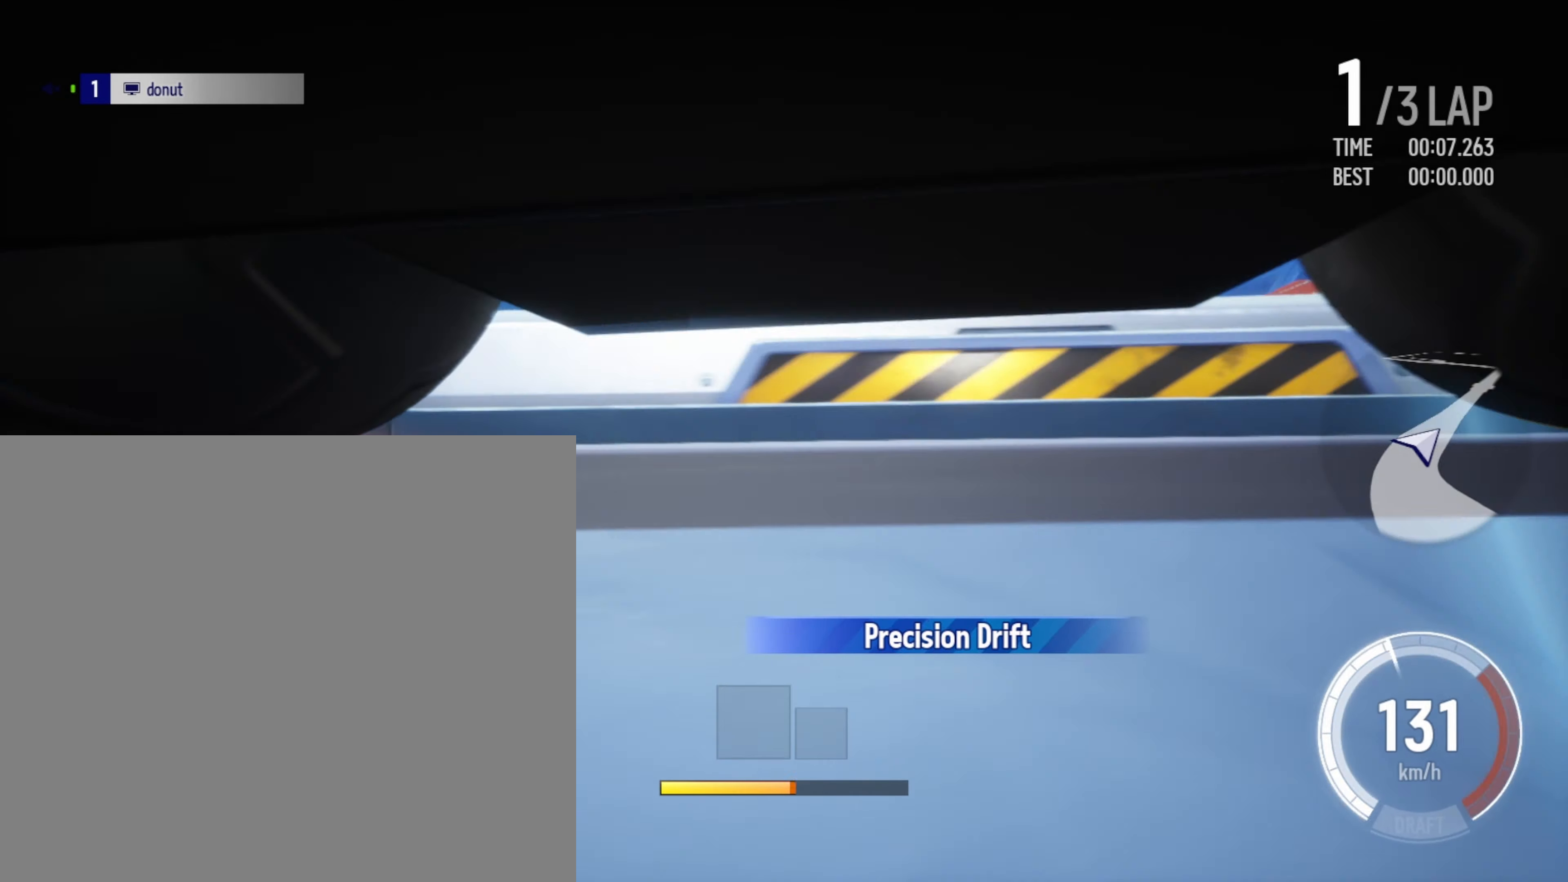
{"buttons": ["R2"], "left_stick": "center", "events": [[200, "R2", "up"], [250, "R2", "down"], [283, "left_stick", "left"], [500, "left_stick", "center"]]}
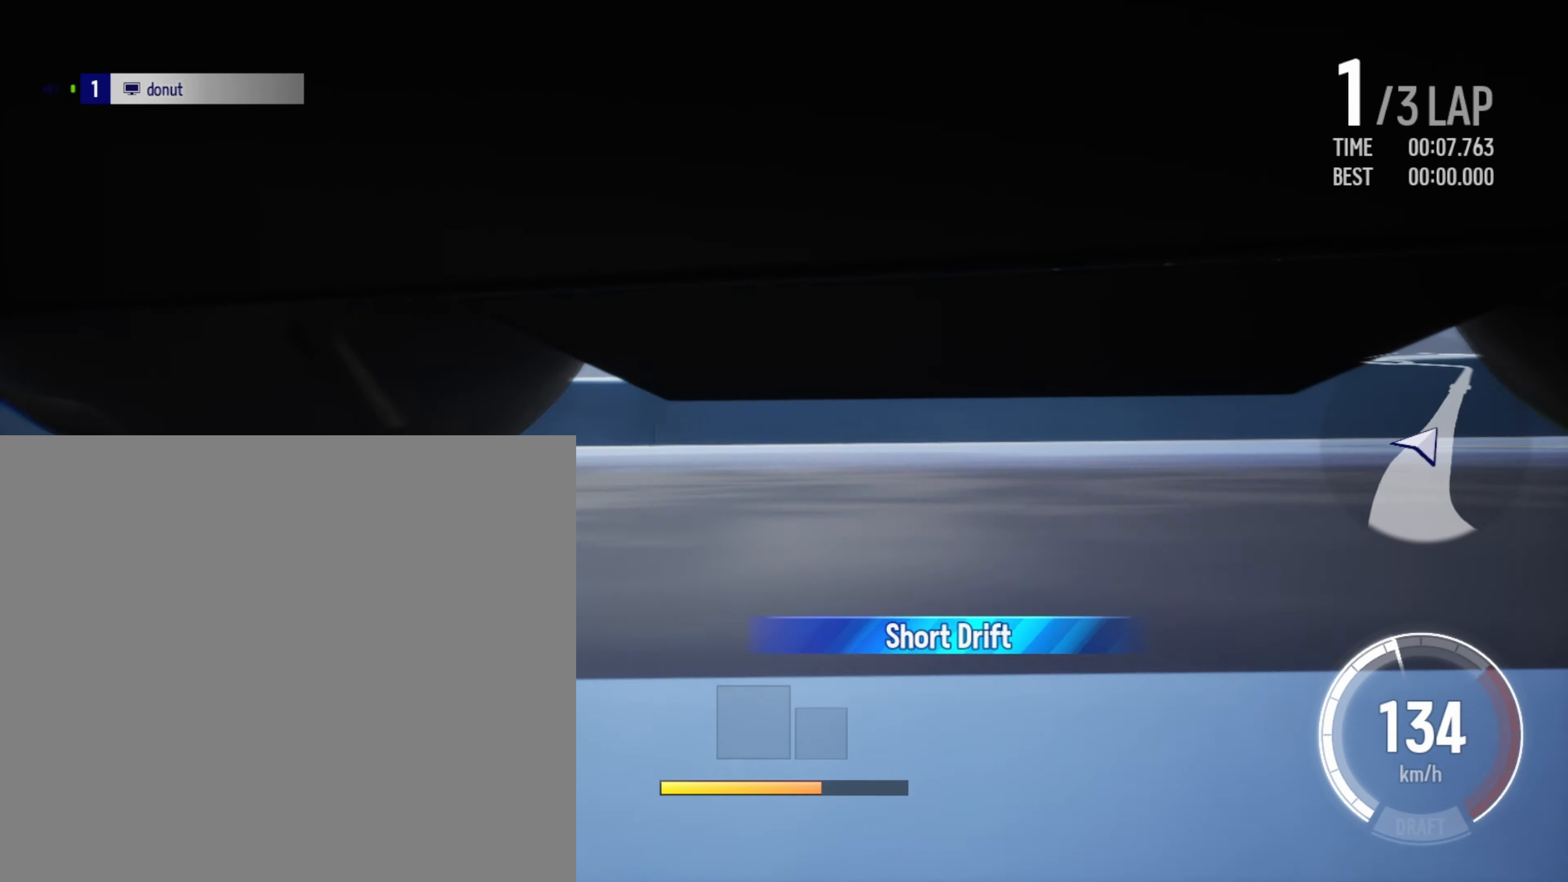
{"buttons": ["R2"], "left_stick": "center", "events": [[50, "R2", "up"], [83, "R2", "down"], [217, "left_stick", "right"], [267, "R2", "up"], [333, "R2", "down"], [433, "left_stick", "center"]]}
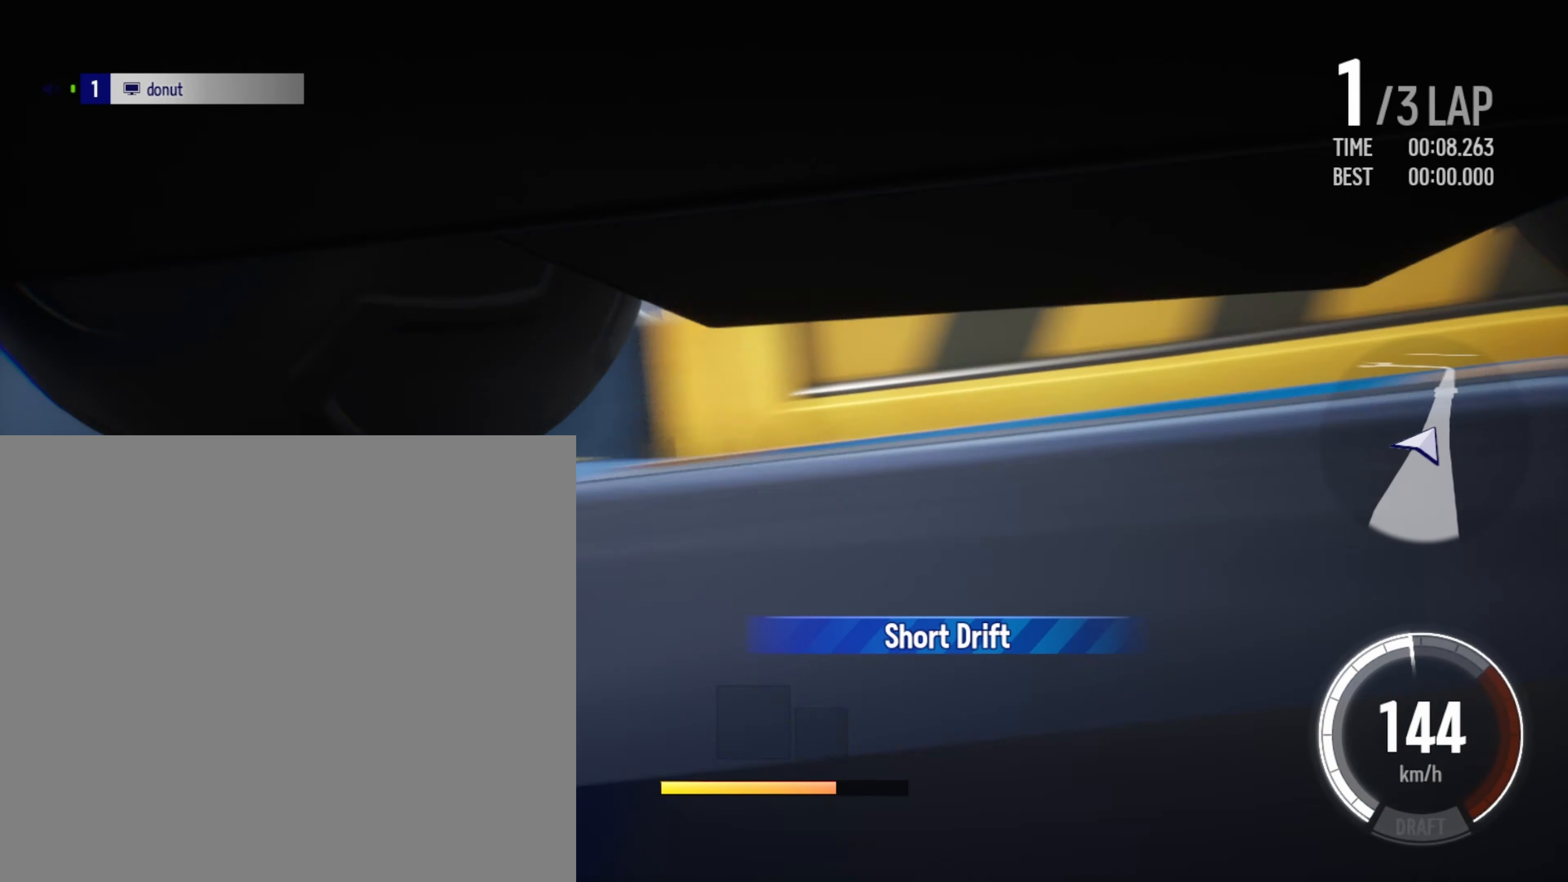
{"buttons": ["R2"], "left_stick": "left", "events": [[250, "left_stick", "right"], [383, "left_stick", "center"], [483, "left_stick", "left"]]}
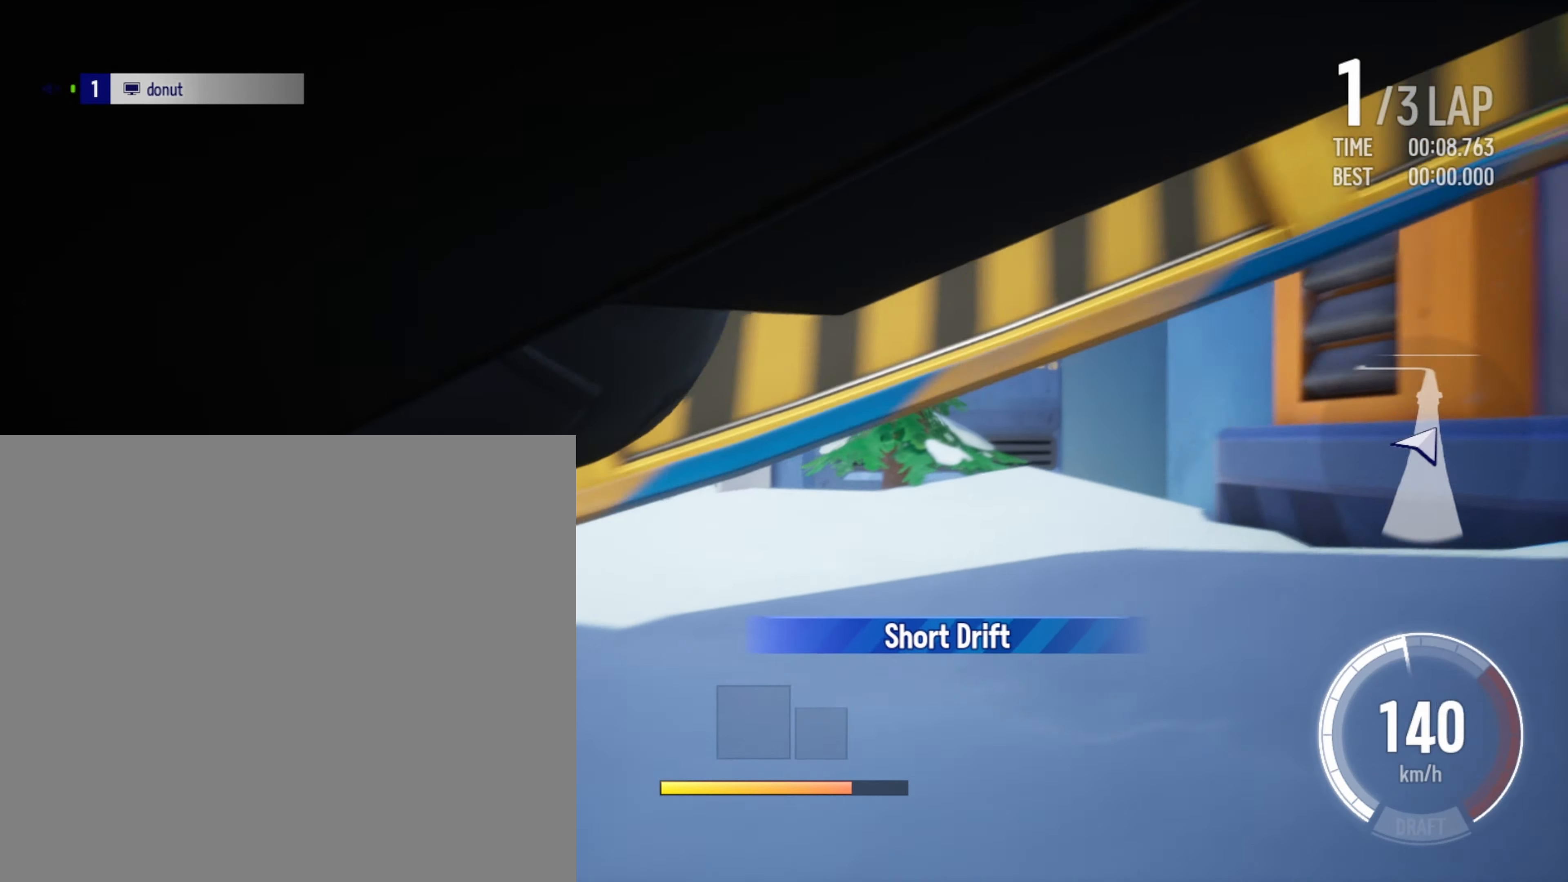
{"buttons": ["R2"], "left_stick": "left", "events": [[167, "left_stick", "center"], [417, "left_stick", "left"]]}
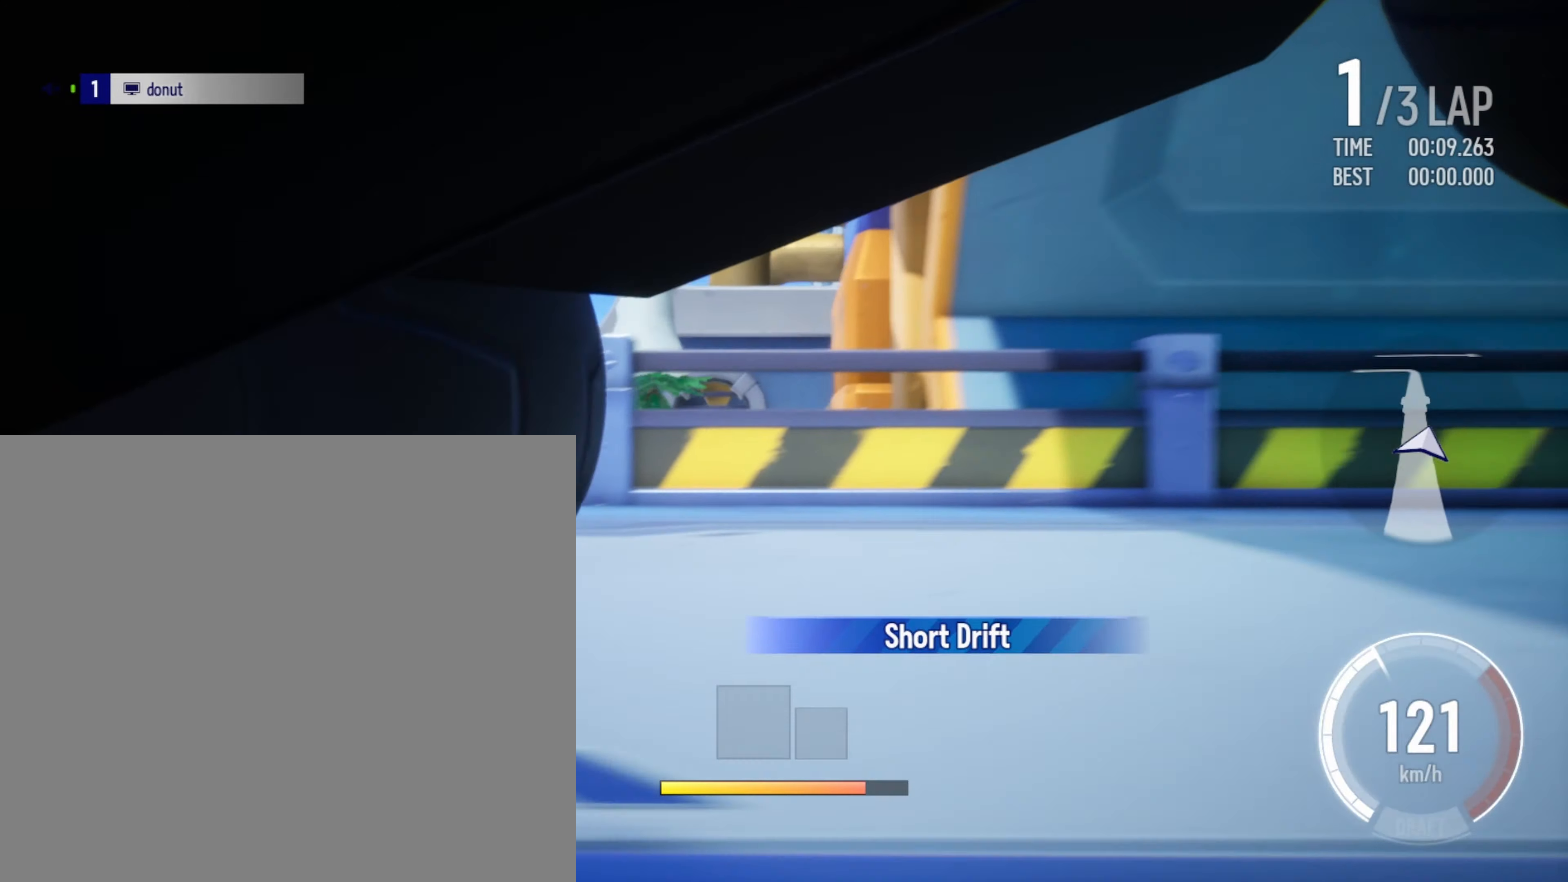
{"buttons": ["R2"], "left_stick": "left", "events": [[117, "left_stick", "center"], [417, "left_stick", "left"]]}
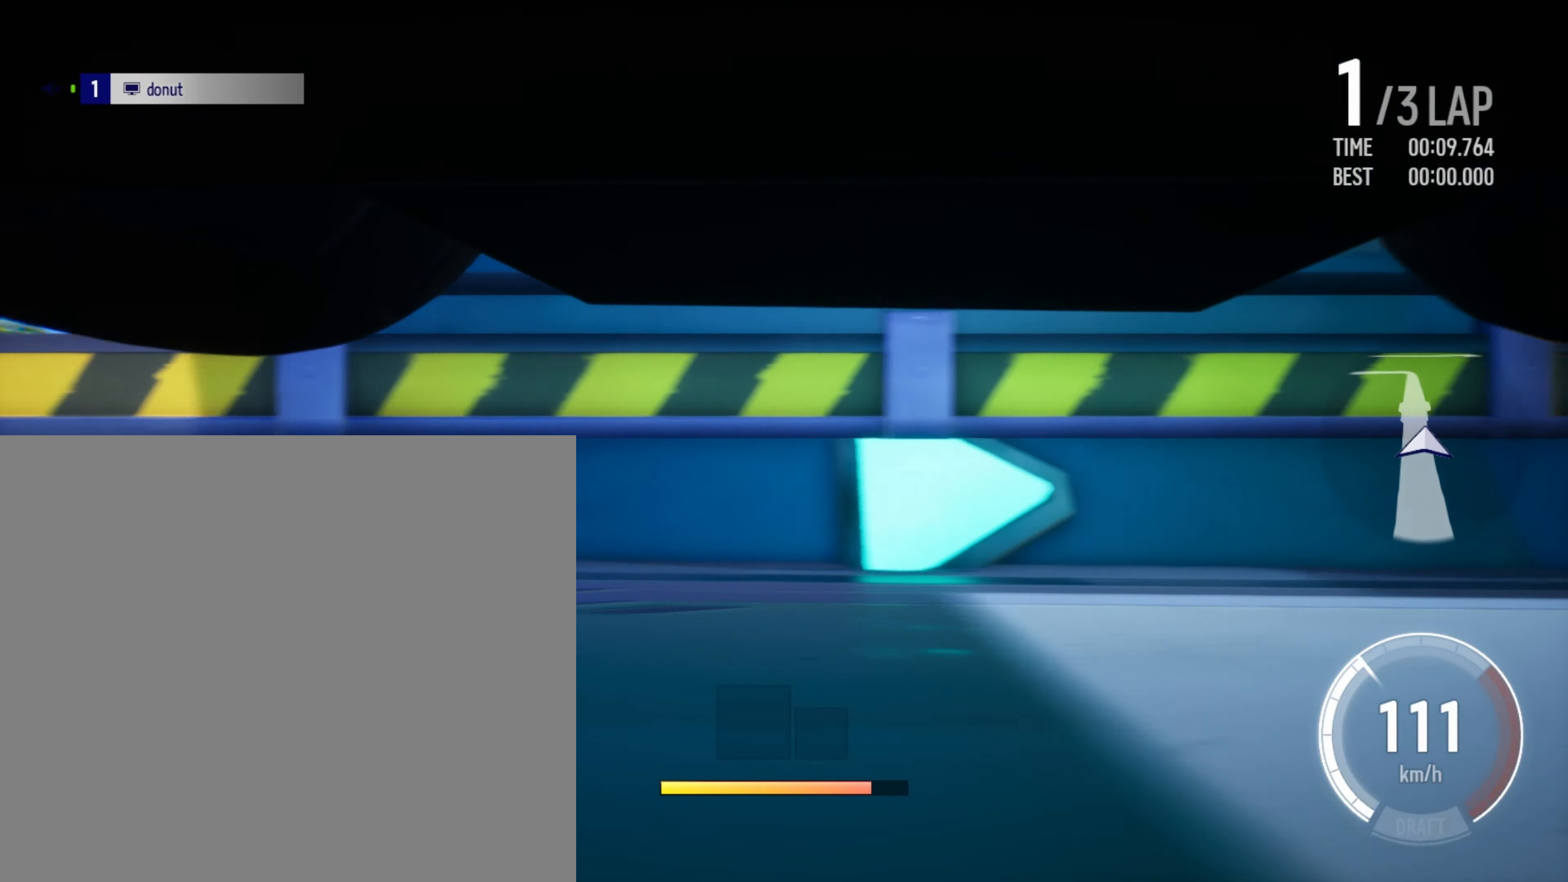
{"buttons": ["R2"], "left_stick": "center", "events": [[84, "left_stick", "center"], [217, "left_stick", "right"], [500, "left_stick", "center"]]}
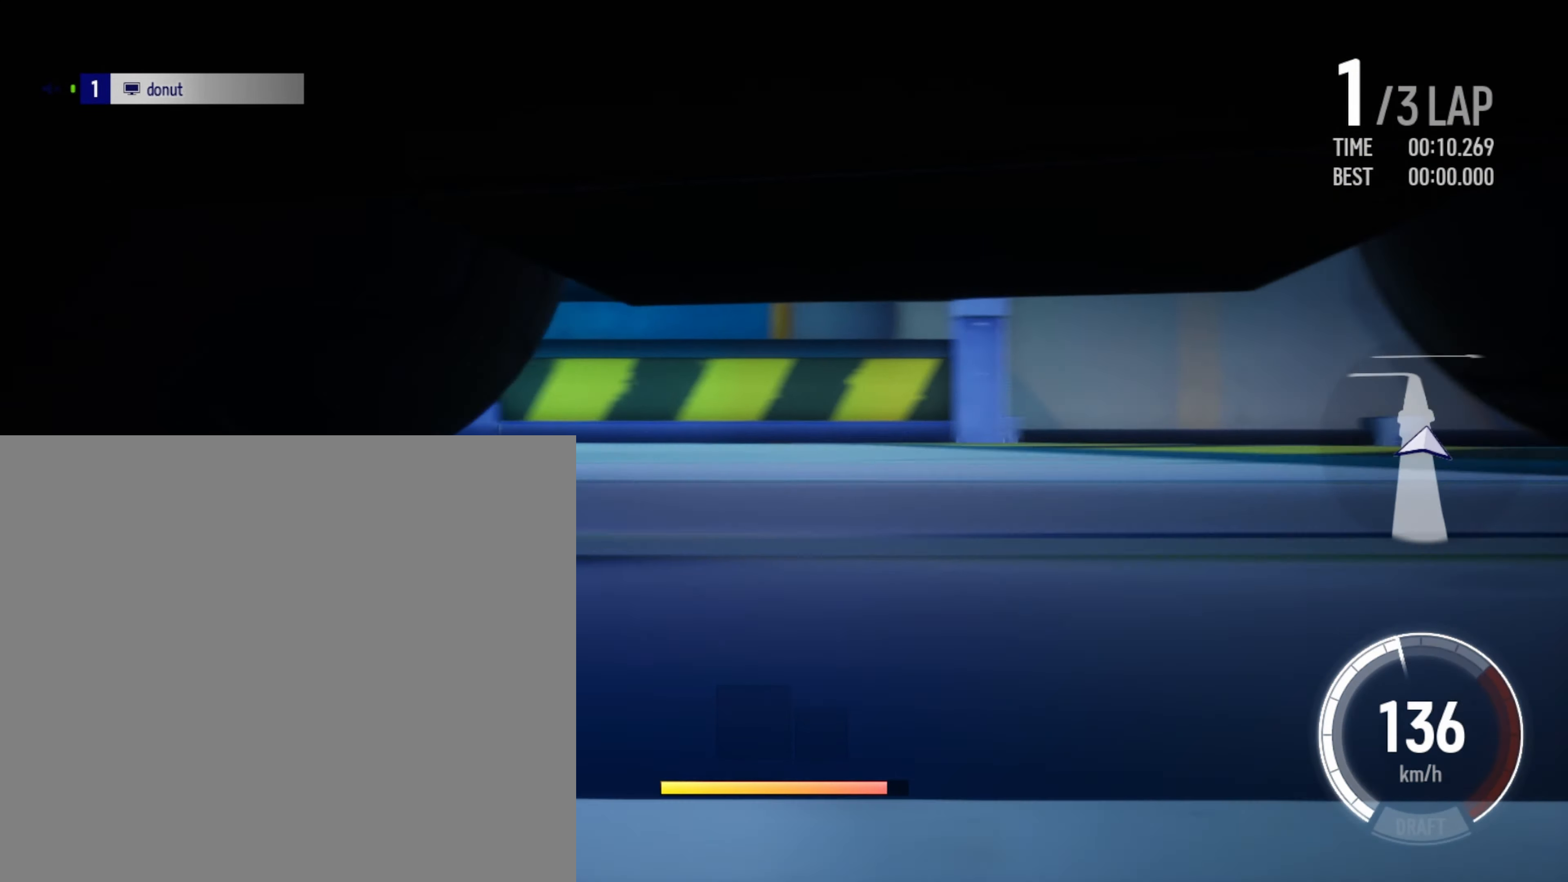
{"buttons": ["R2"], "left_stick": "center", "events": [[184, "left_stick", "right"], [350, "left_stick", "center"]]}
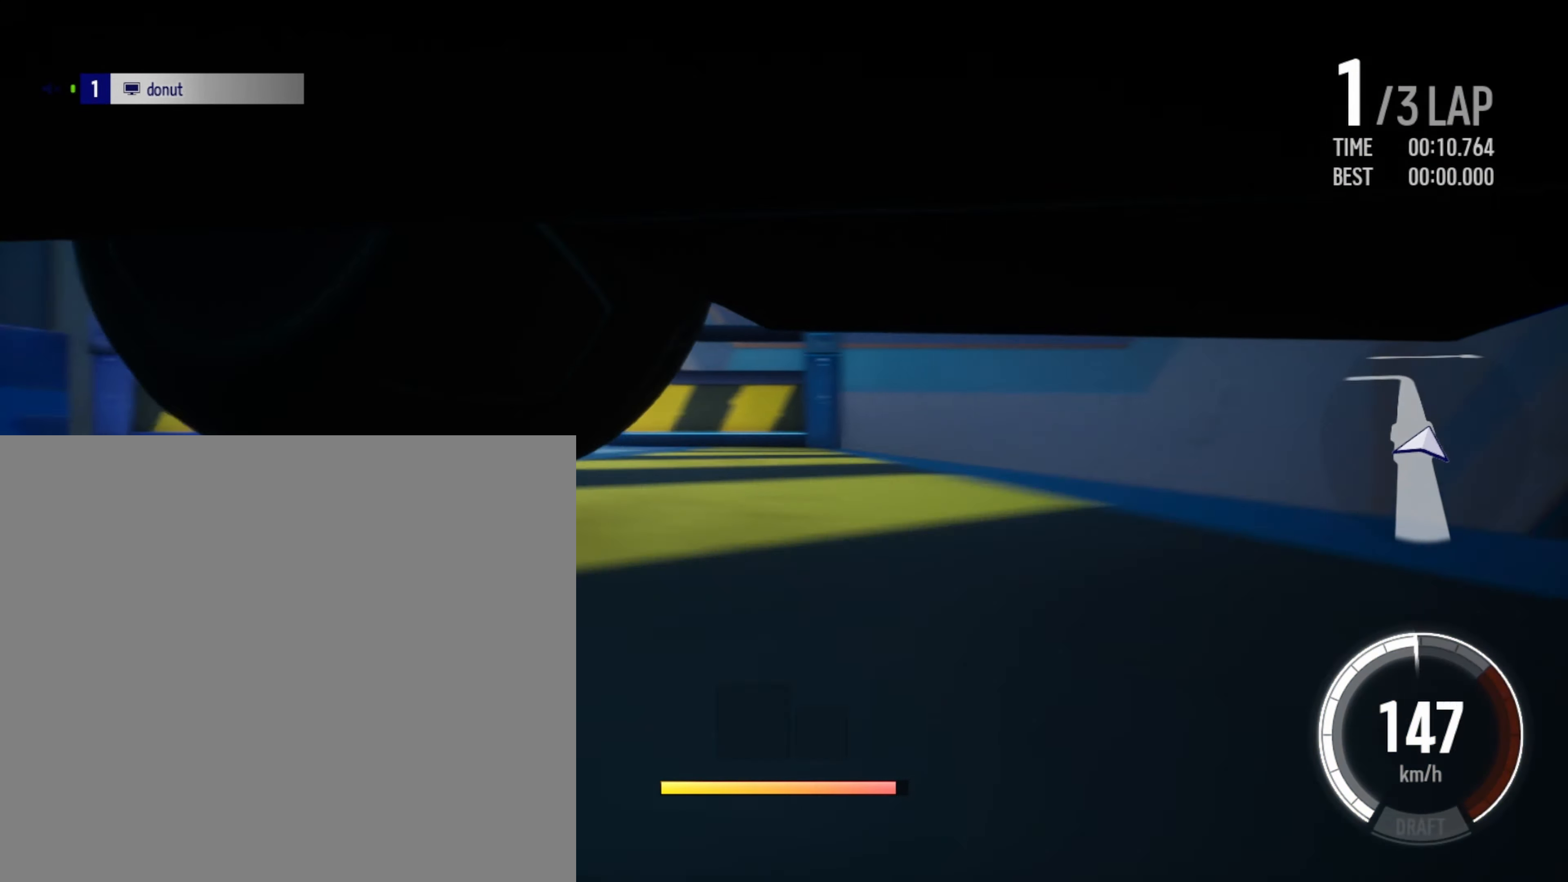
{"buttons": ["R2"], "left_stick": "center", "events": [[34, "left_stick", "left"], [167, "left_stick", "center"]]}
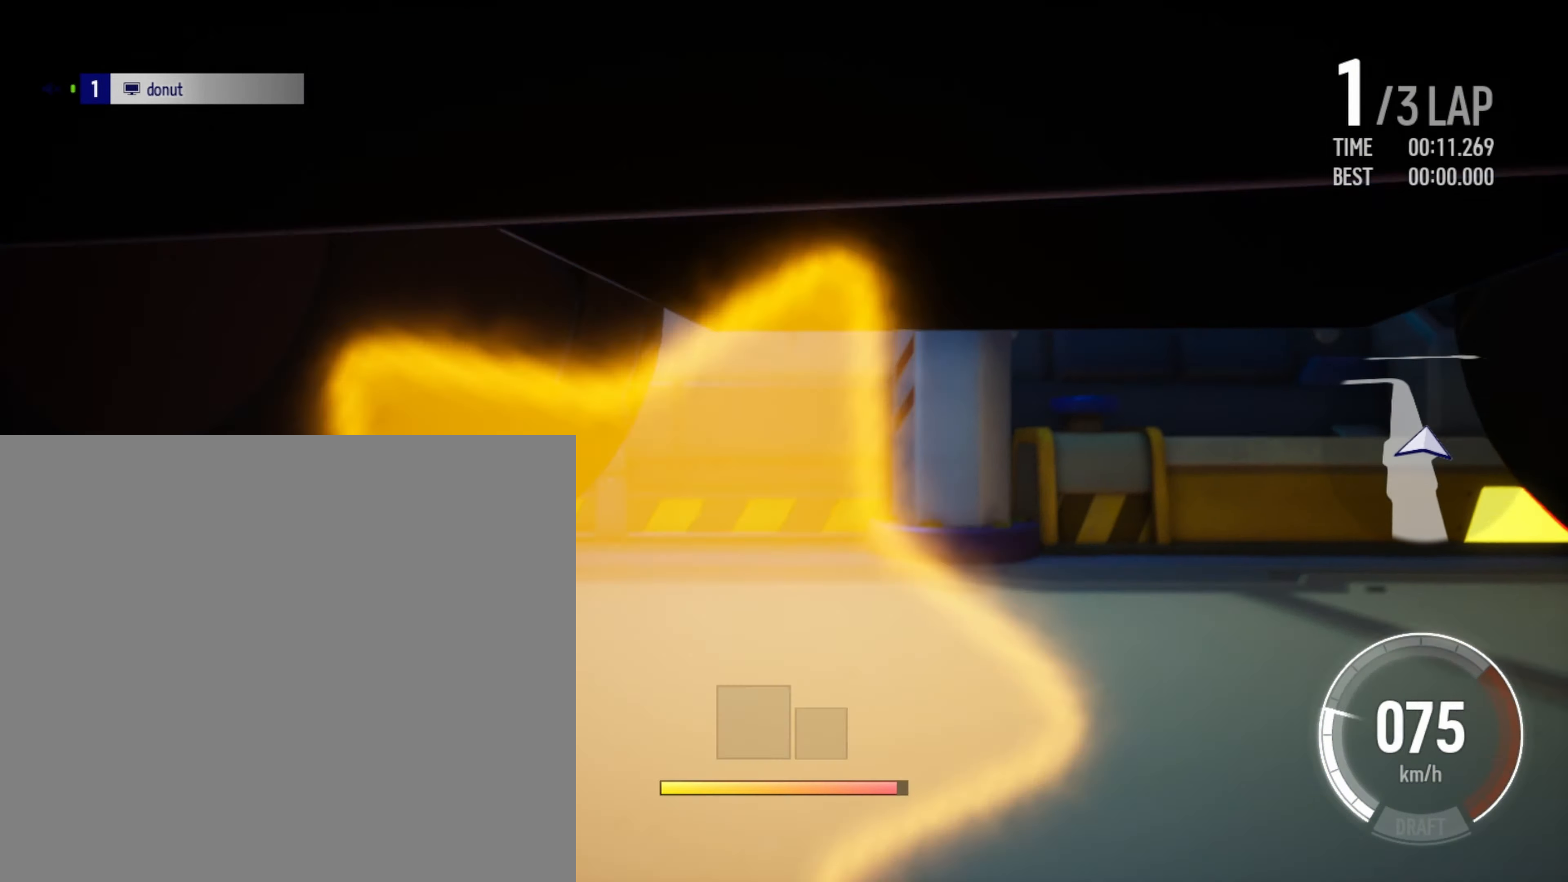
{"buttons": ["R2"], "left_stick": "left", "events": [[500, "left_stick", "left"]]}
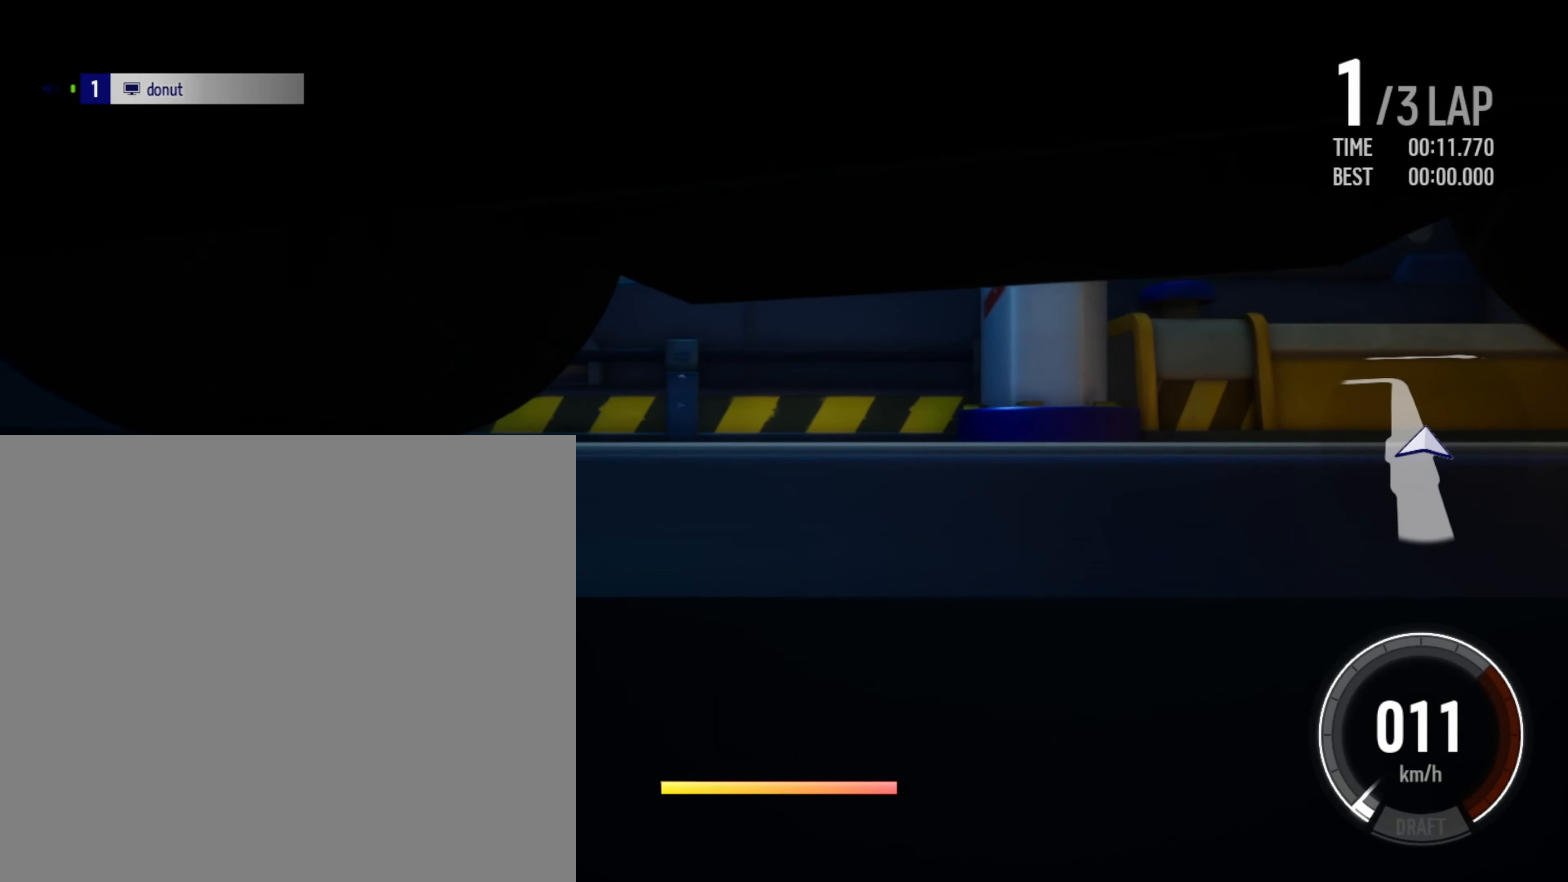
{"buttons": ["R2"], "left_stick": "center", "events": [[467, "left_stick", "center"]]}
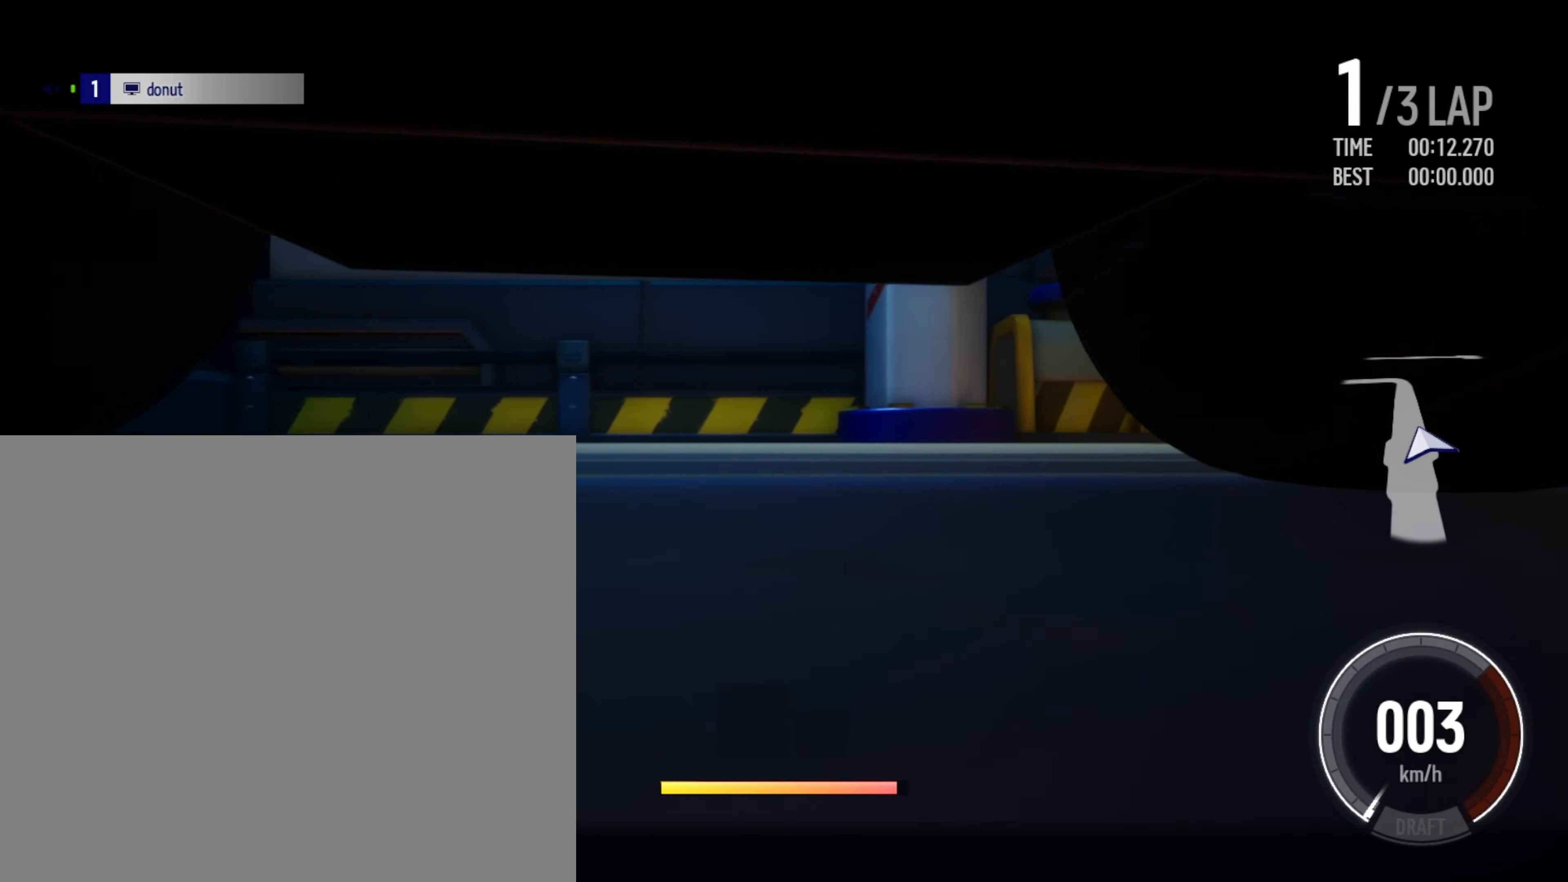
{"buttons": ["R2"], "left_stick": "left", "events": [[417, "left_stick", "left"]]}
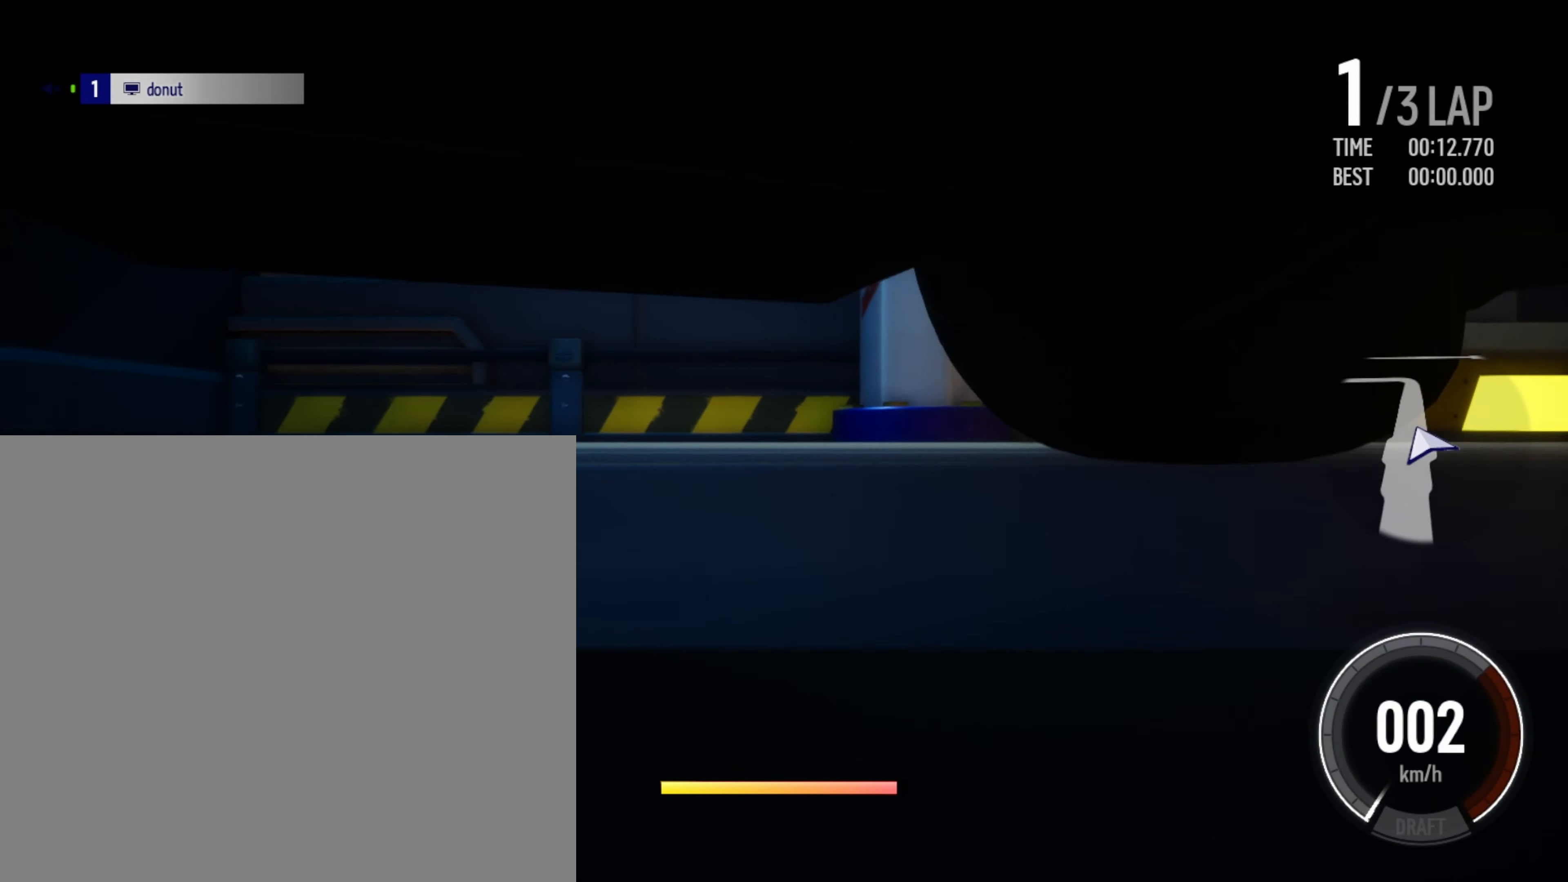
{"buttons": ["R2"], "left_stick": "center", "events": [[484, "left_stick", "center"]]}
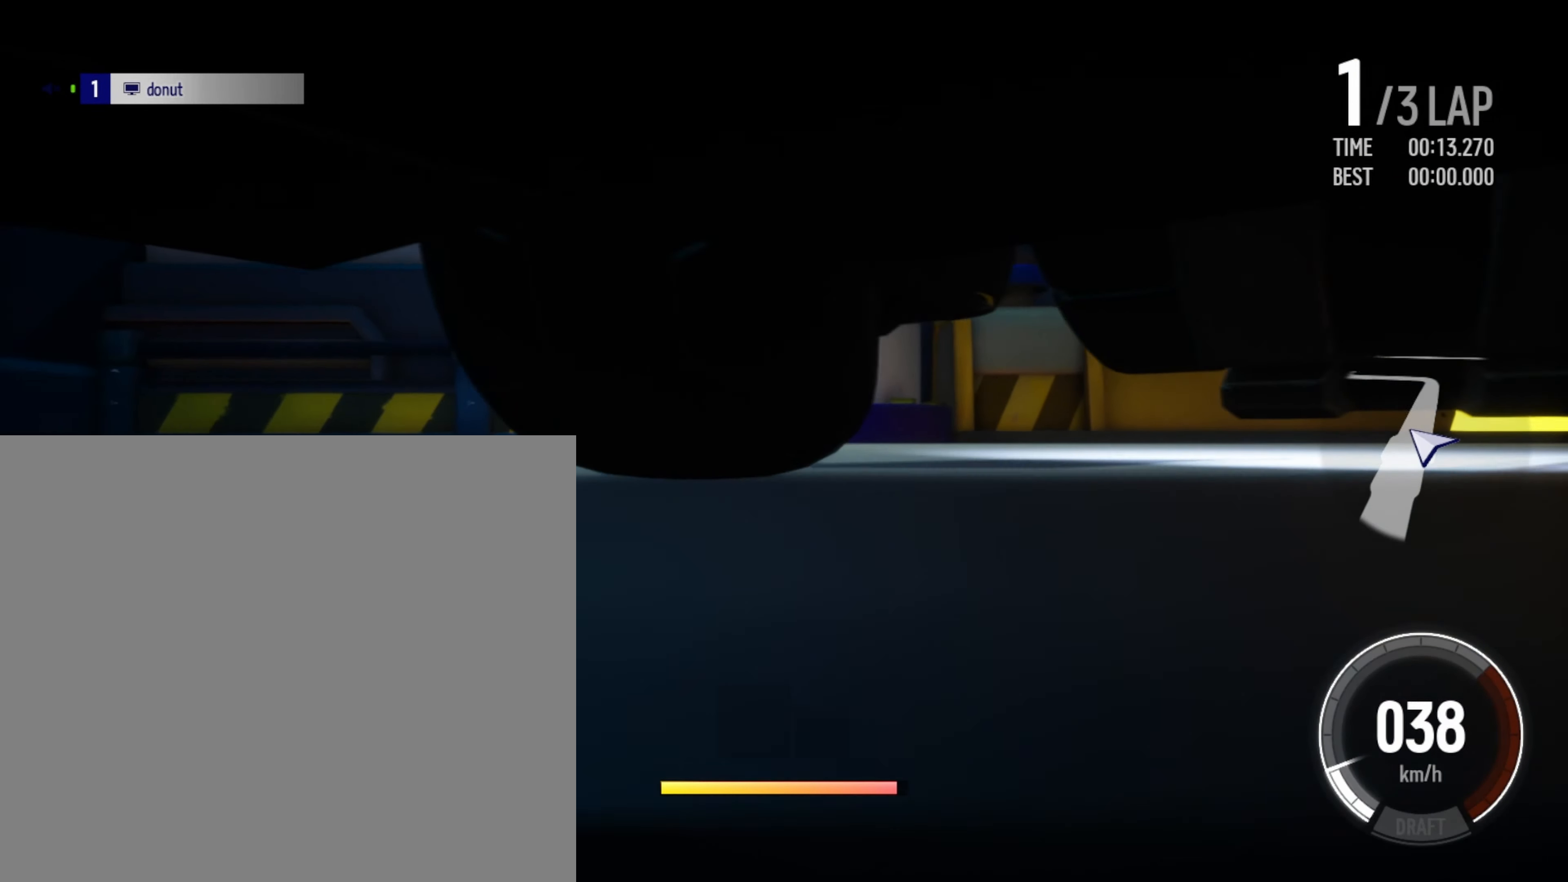
{"buttons": ["R2"], "left_stick": "right", "events": [[100, "left_stick", "right"]]}
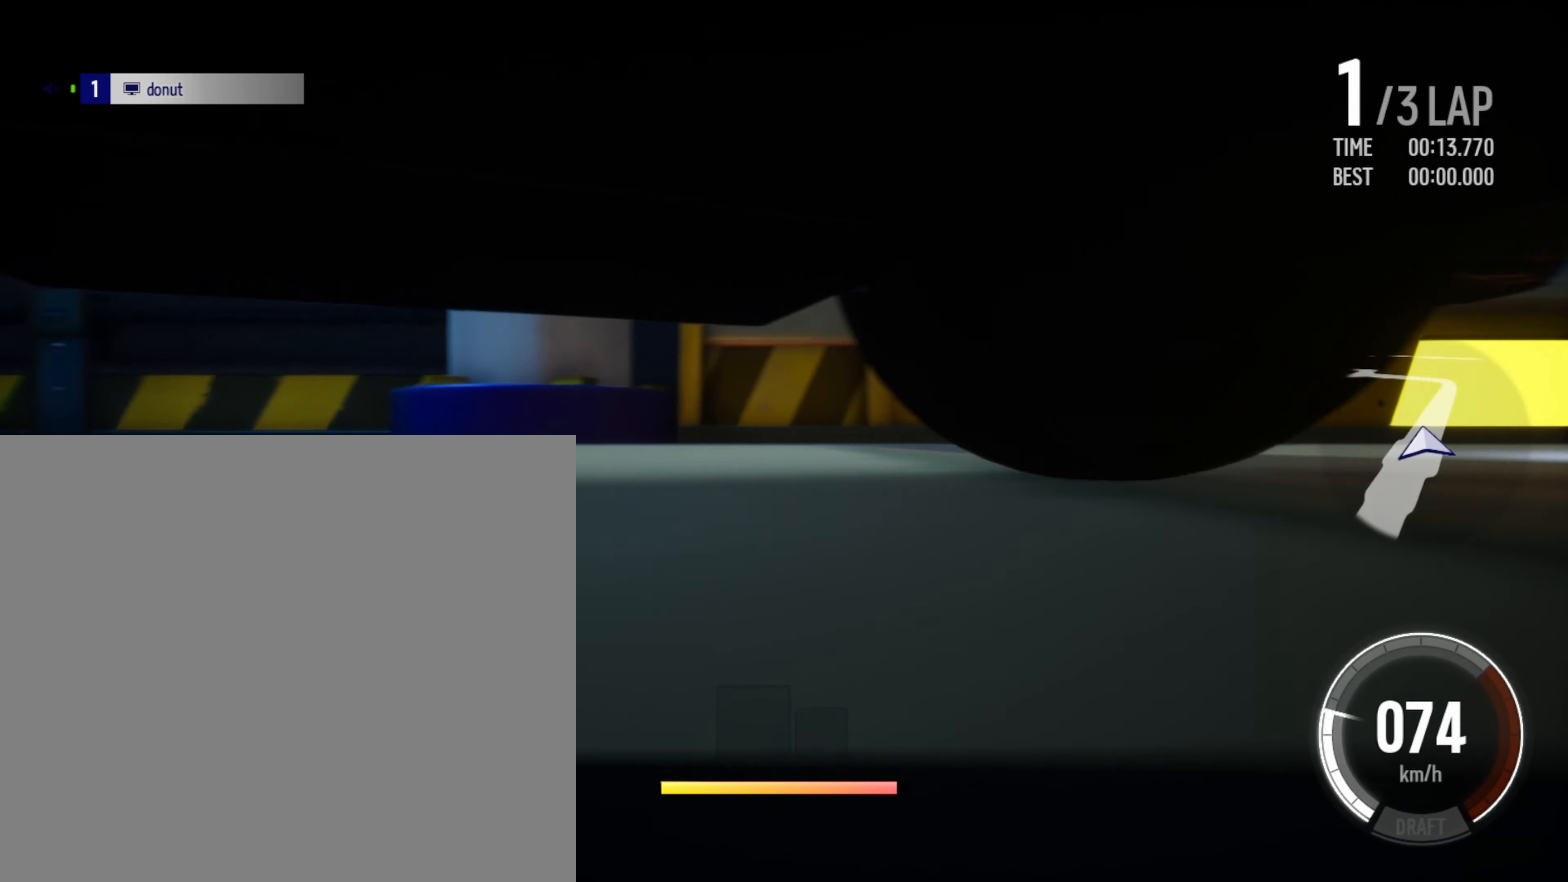
{"buttons": ["R2"], "left_stick": "center", "events": [[134, "left_stick", "center"]]}
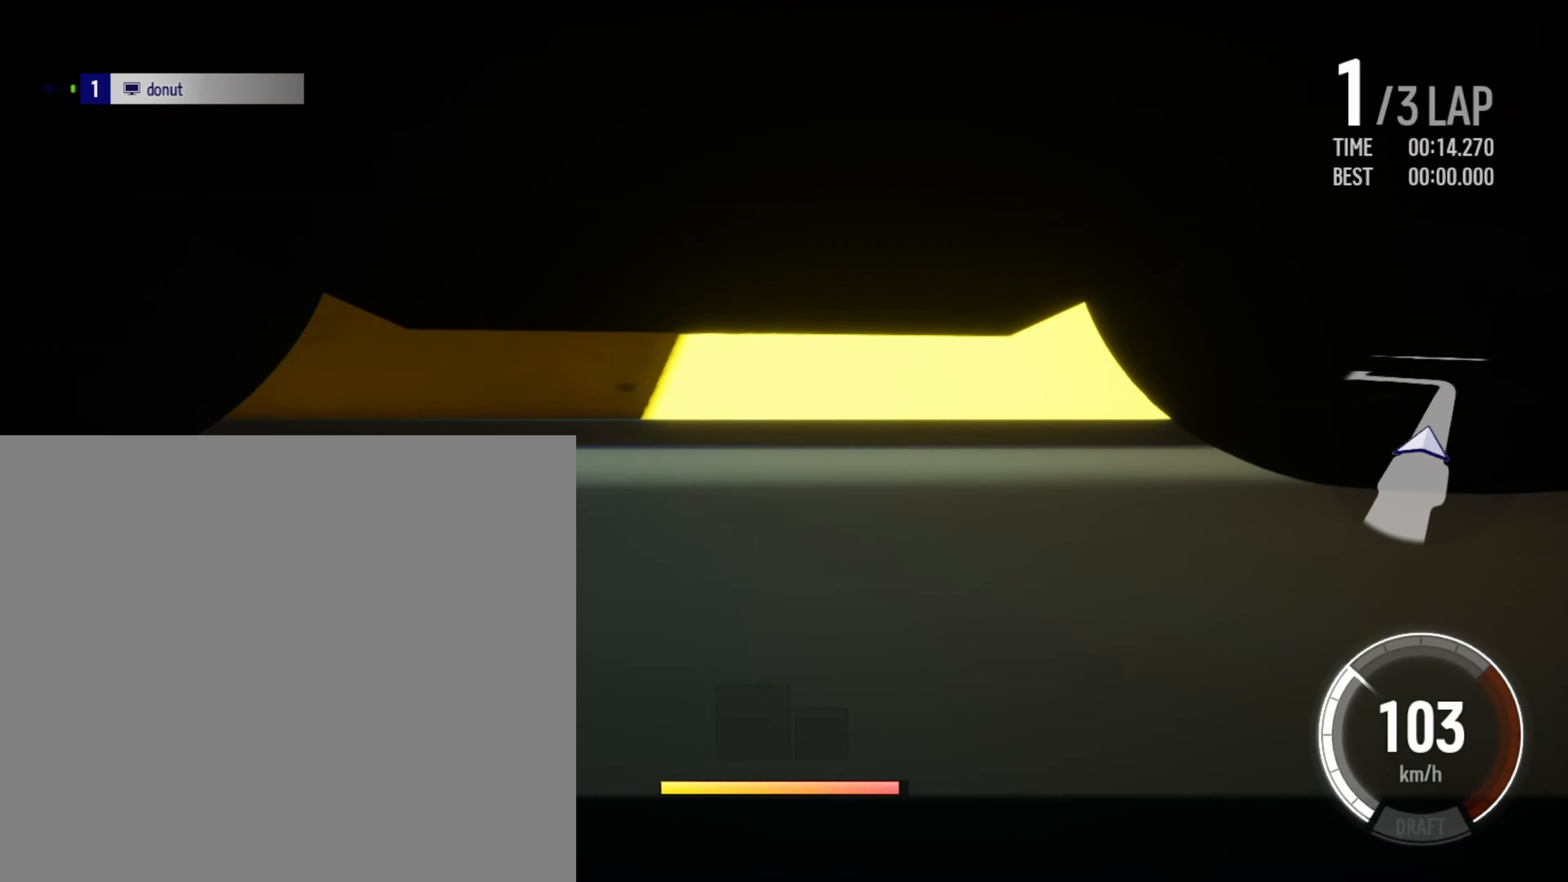
{"buttons": ["R2"], "left_stick": "right", "events": [[416, "left_stick", "right"]]}
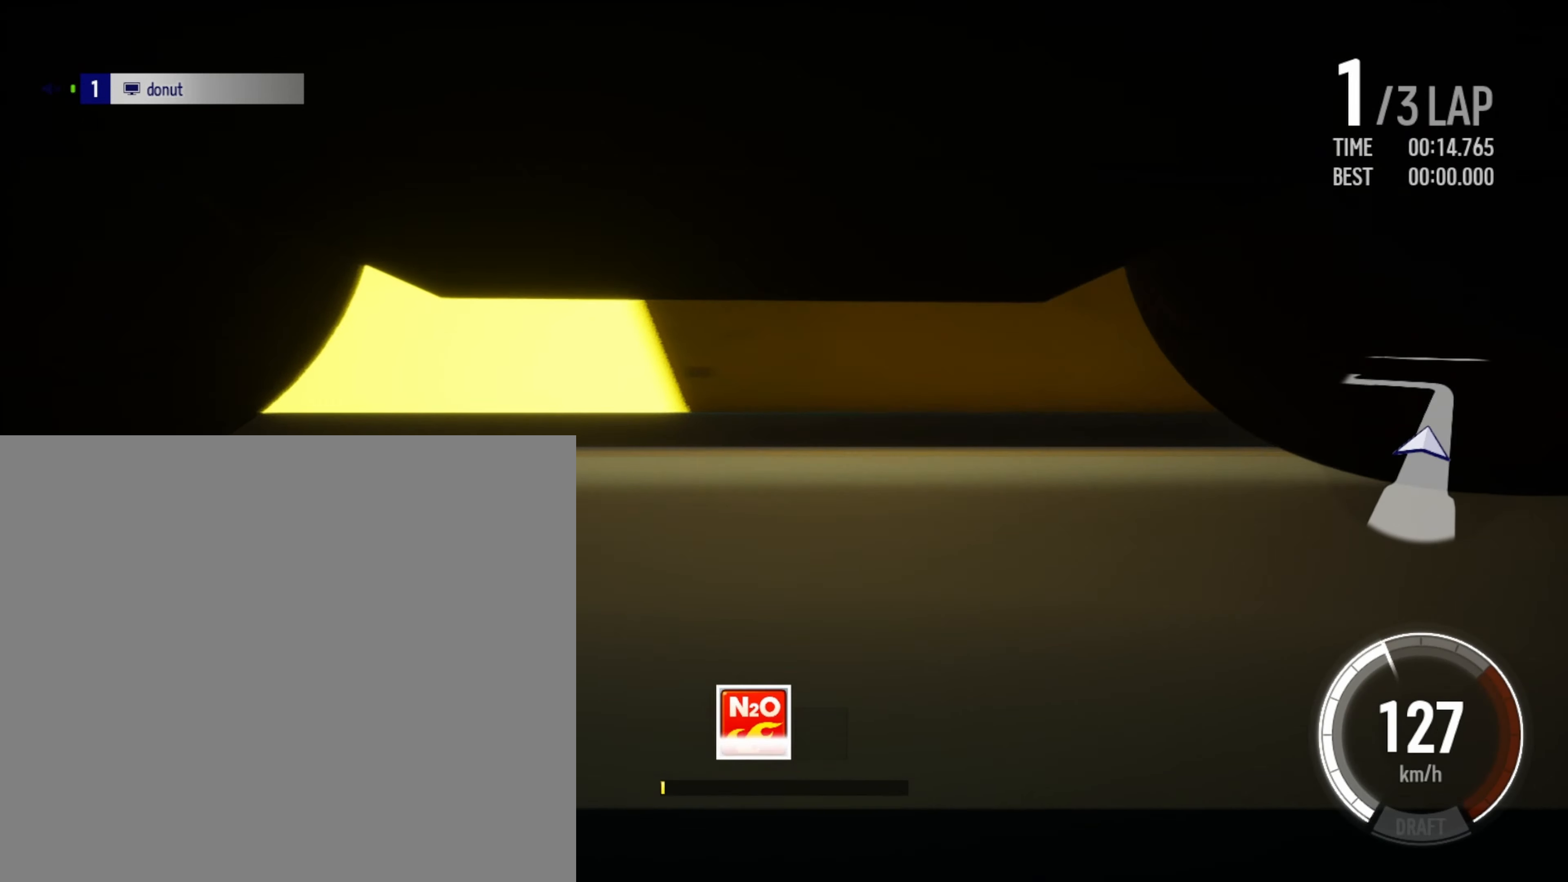
{"buttons": ["R2"], "left_stick": "left", "events": [[83, "left_stick", "center"], [250, "left_stick", "left"]]}
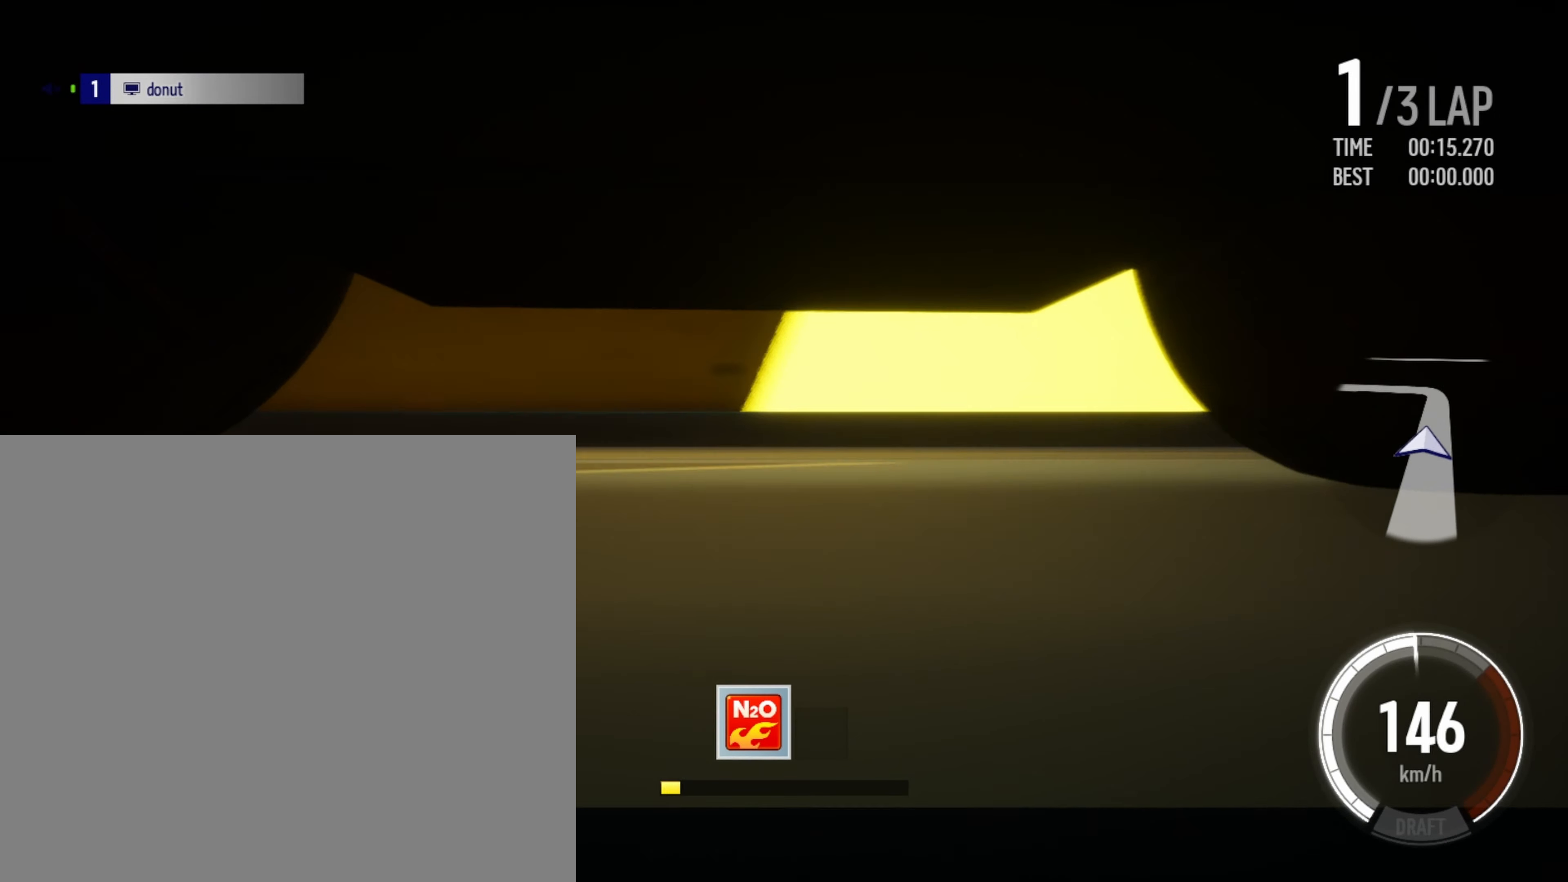
{"buttons": ["R2"], "left_stick": "center", "events": [[66, "X", "down"], [350, "X", "up"], [416, "left_stick", "center"]]}
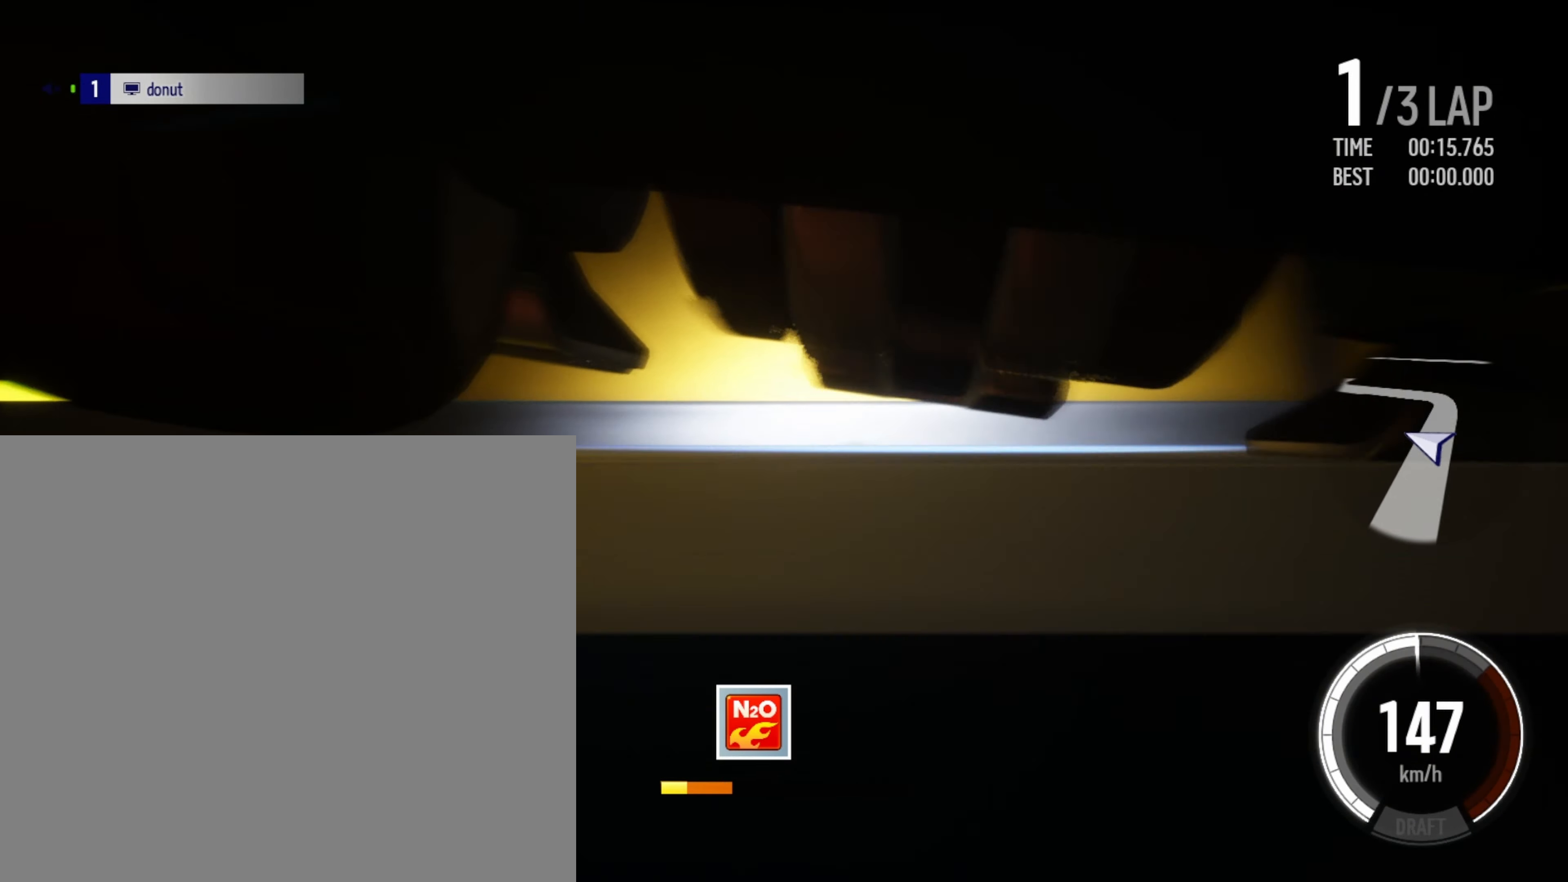
{"buttons": ["X", "R2"], "left_stick": "right", "events": [[183, "left_stick", "right"], [333, "X", "down"]]}
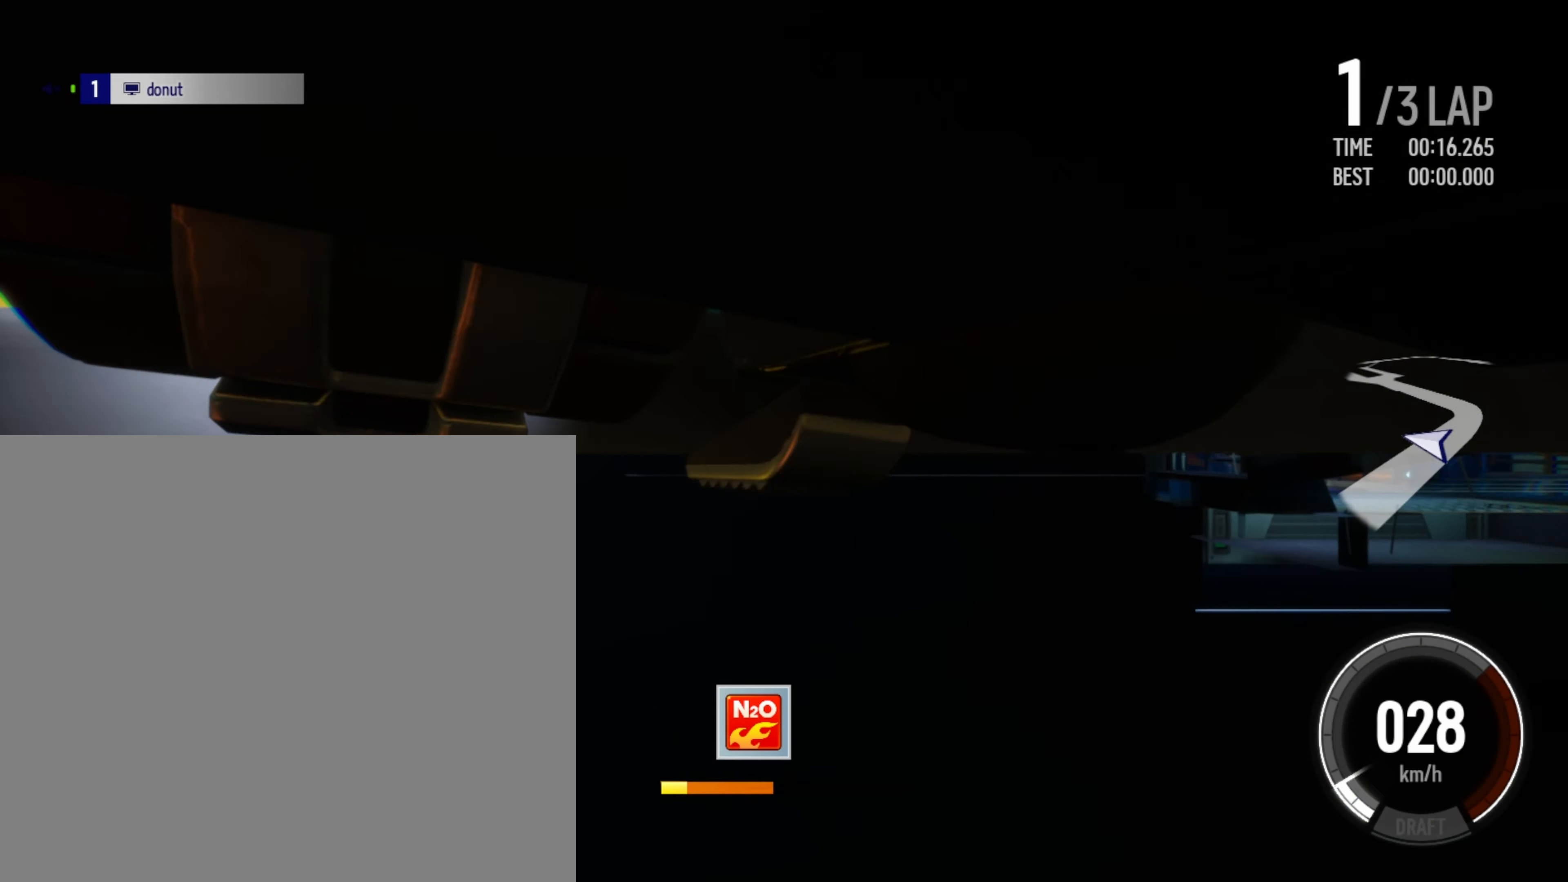
{"buttons": ["R2"], "left_stick": "right", "events": [[366, "X", "up"]]}
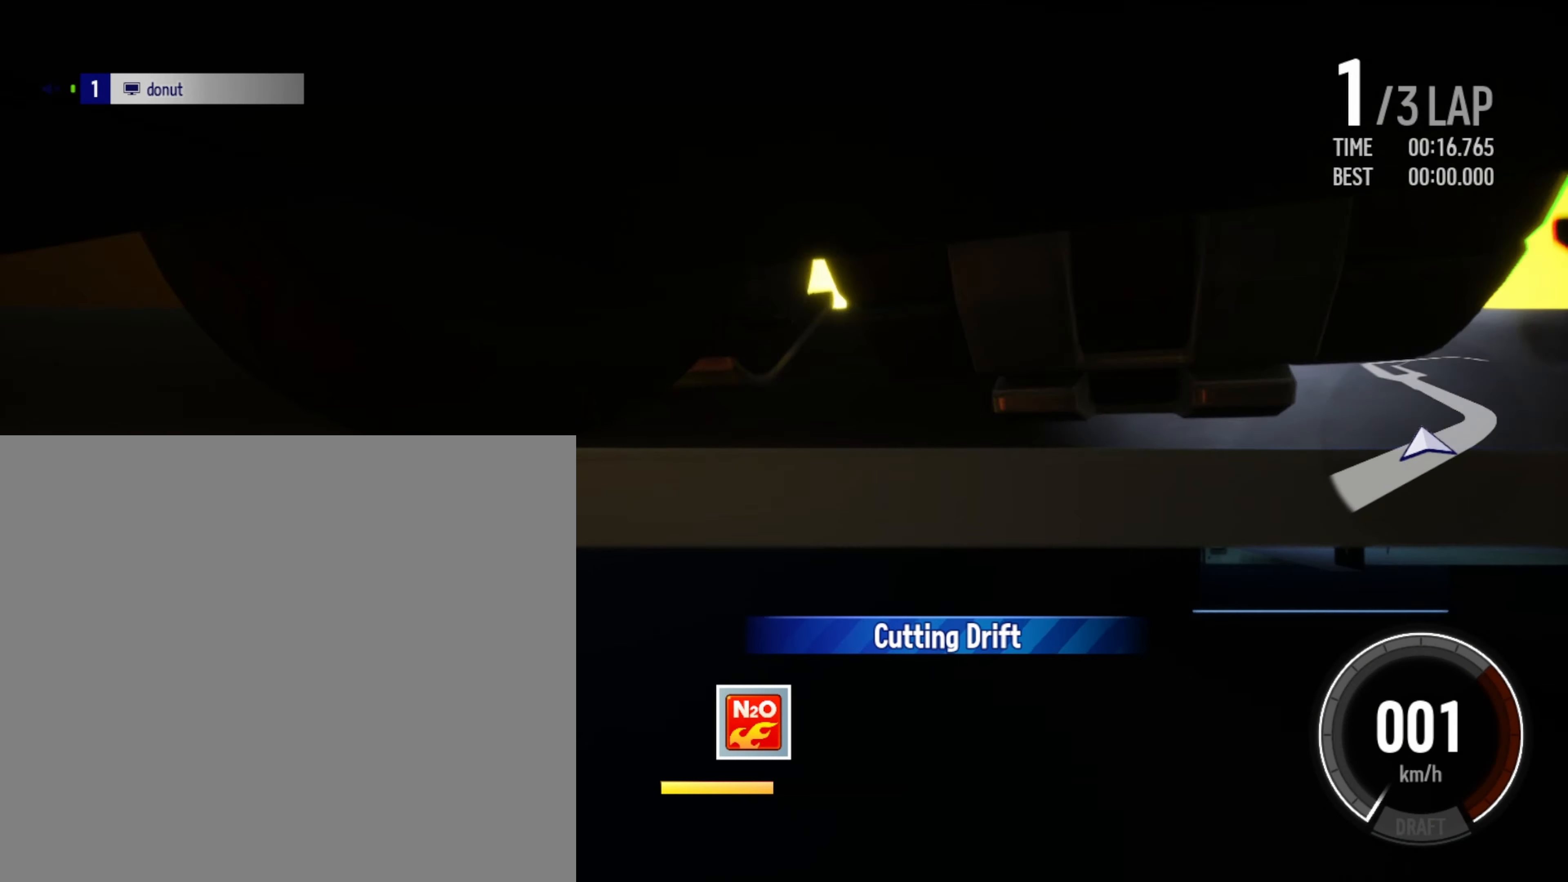
{"buttons": ["R2"], "left_stick": "right", "events": []}
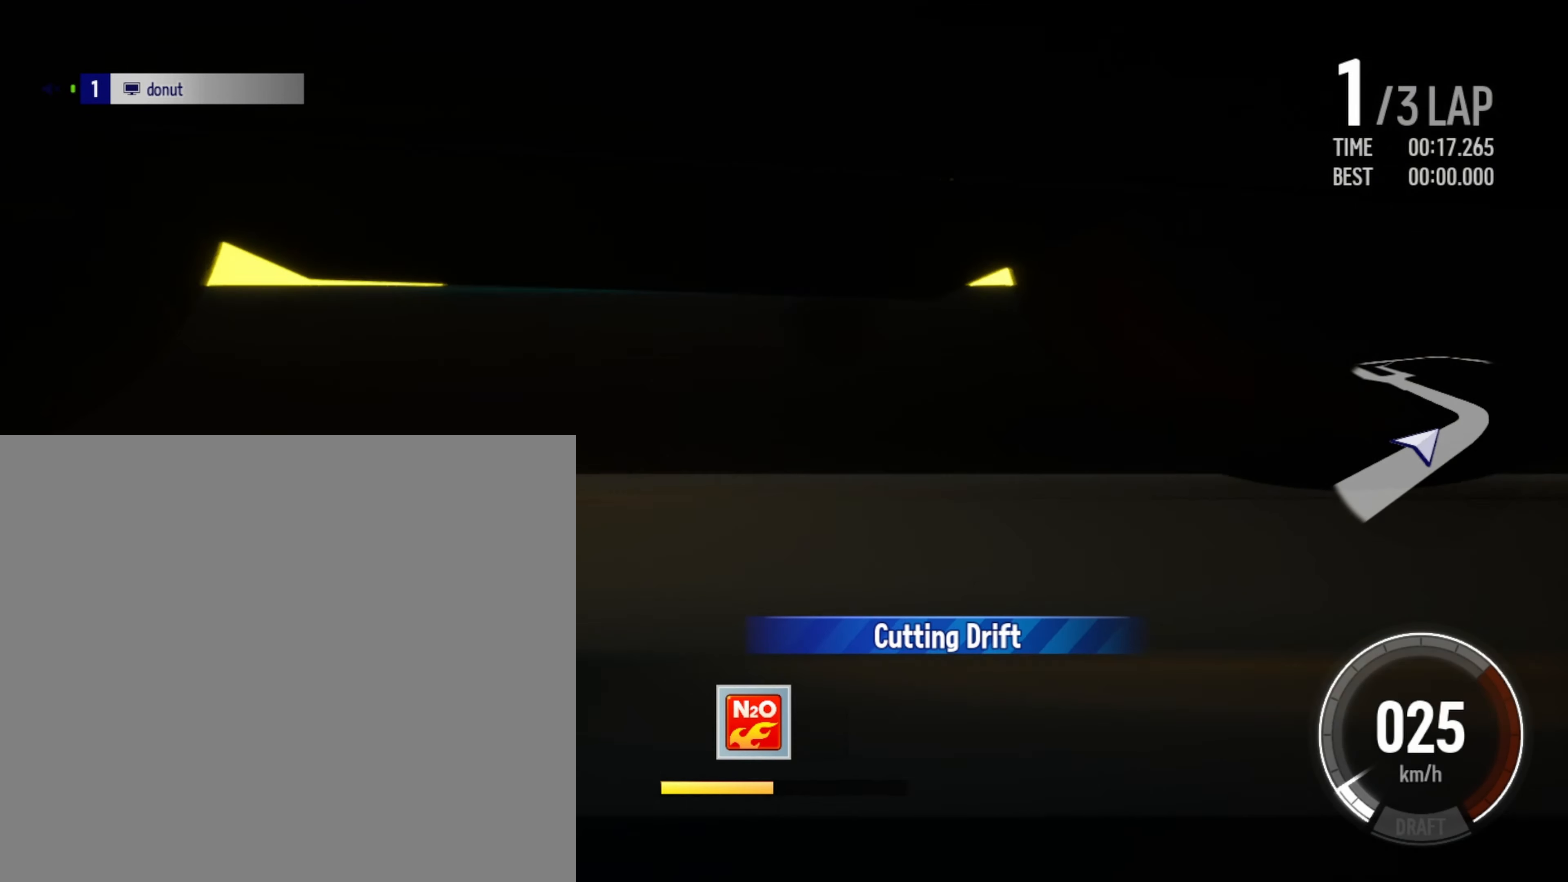
{"buttons": ["R2"], "left_stick": "right", "events": []}